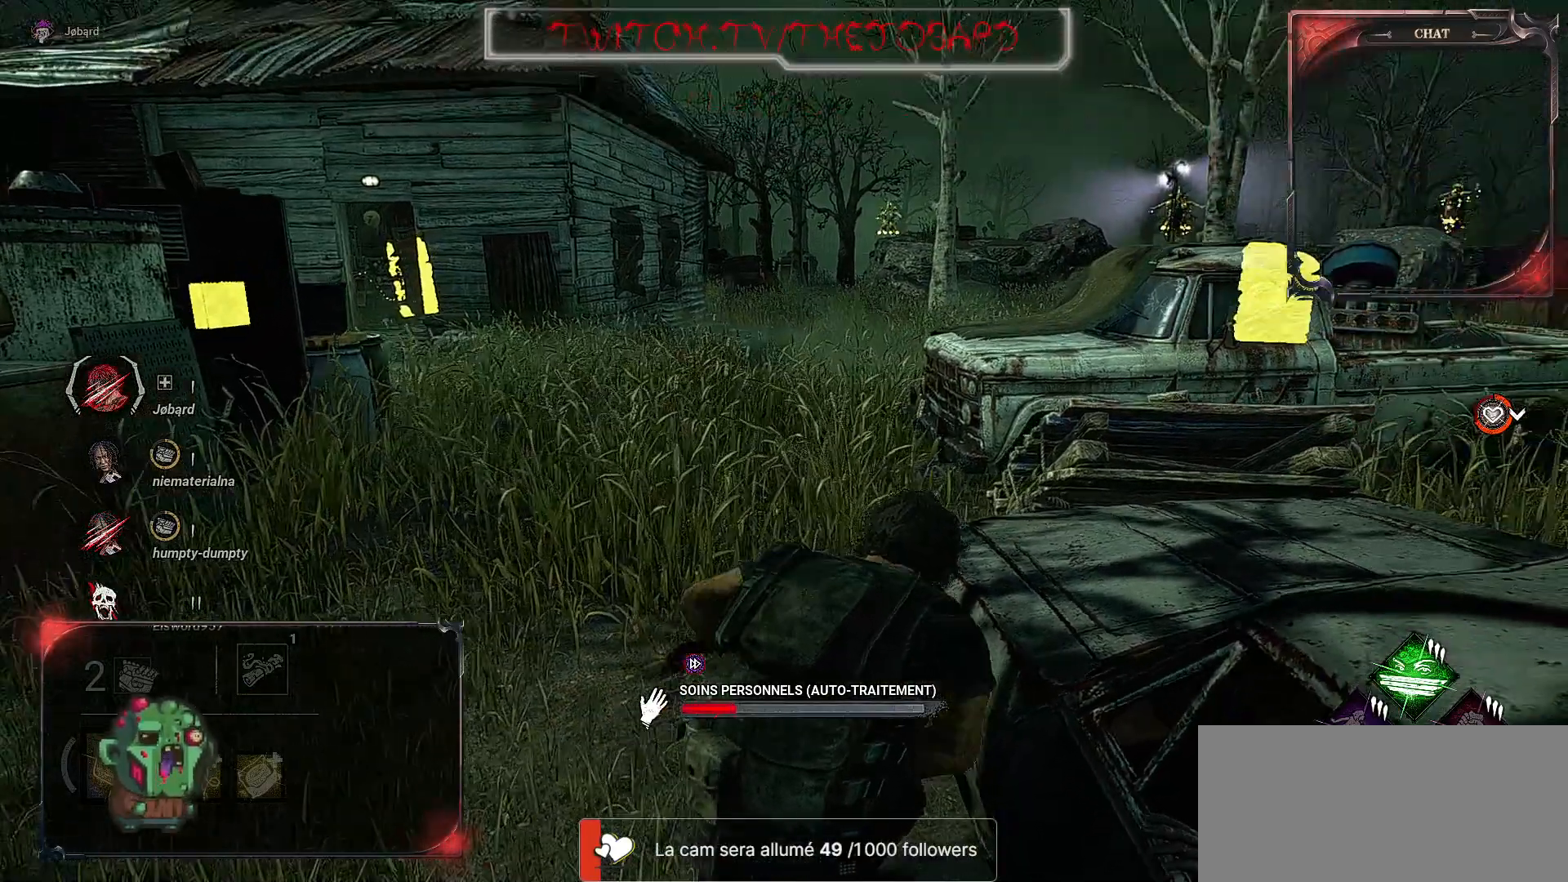
Gameplay with keyboard and mouse; each line is a JSON object with the keys and mouse buttons held at the frame after it. "events" lists presses ("down") and releases ("up") of "a", "ctrl", "d", "e", "f", "q", "r", "s", "shift", "space", "tab", "z", "mouse_left", "mouse_wheel", "mouse_right", "mouse_mb4" and "mouse_mb5" between this image and that frame as [ms after this image, input, new state], when the widget could be followed in between. "mouse_left", "mouse_wheel", "mouse_right", "mouse_mb4", "mouse_mb5" = the "left", "wheel", "right", "mb4", "mb5" buttons of the "mouse" list. No other keys are recorded. "wheel" means that the mouse wheel is clicked or scrolled. Mouse movement is not recorded.
{"keys": [], "mouse": ["right"], "events": []}
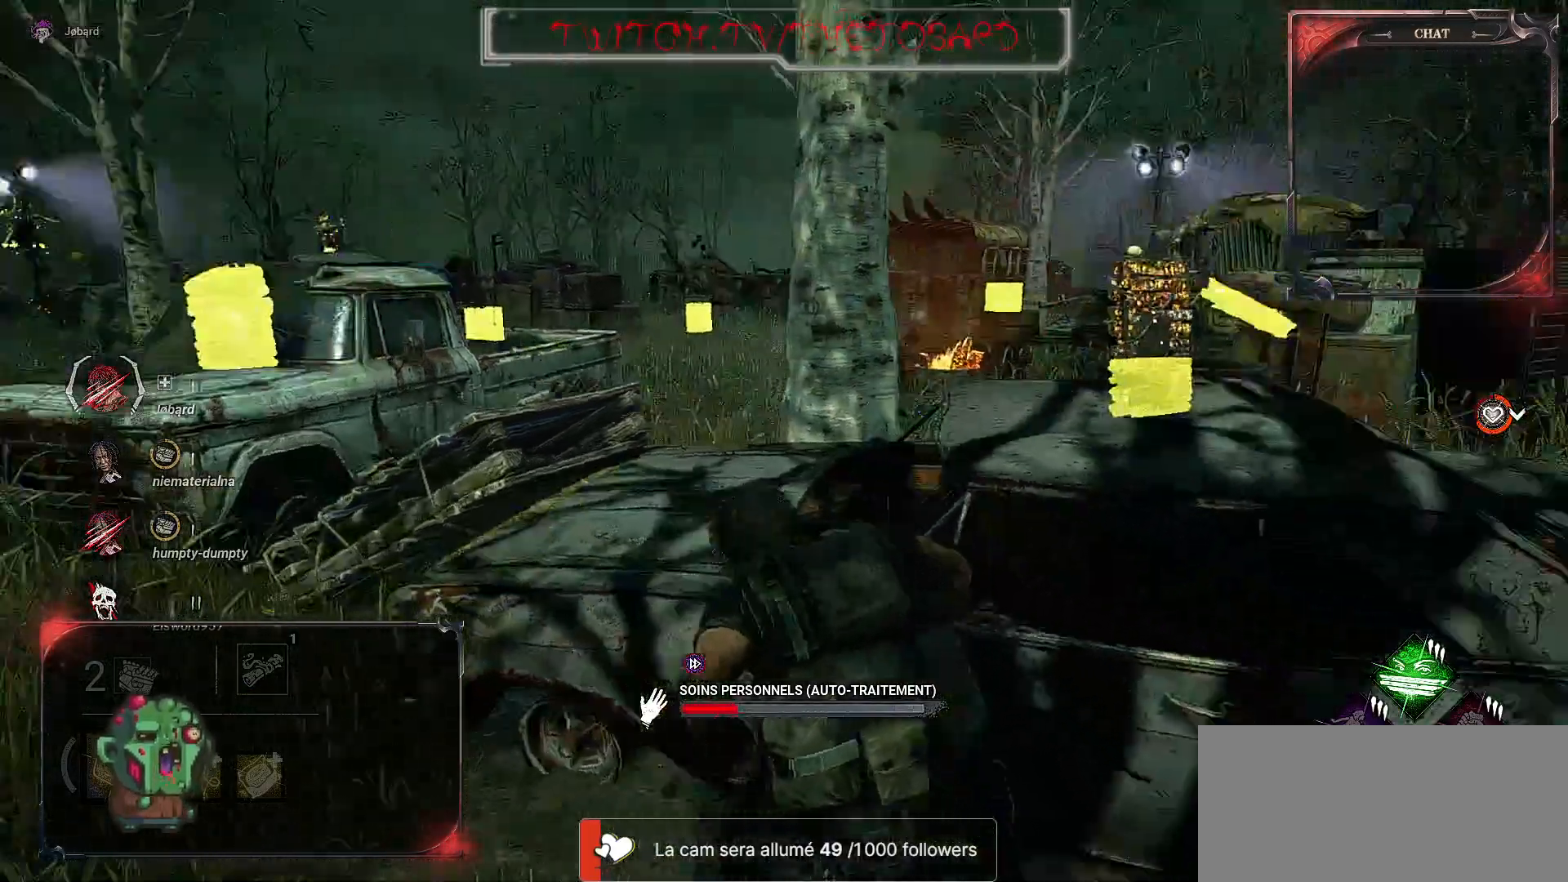
{"keys": [], "mouse": ["right"], "events": []}
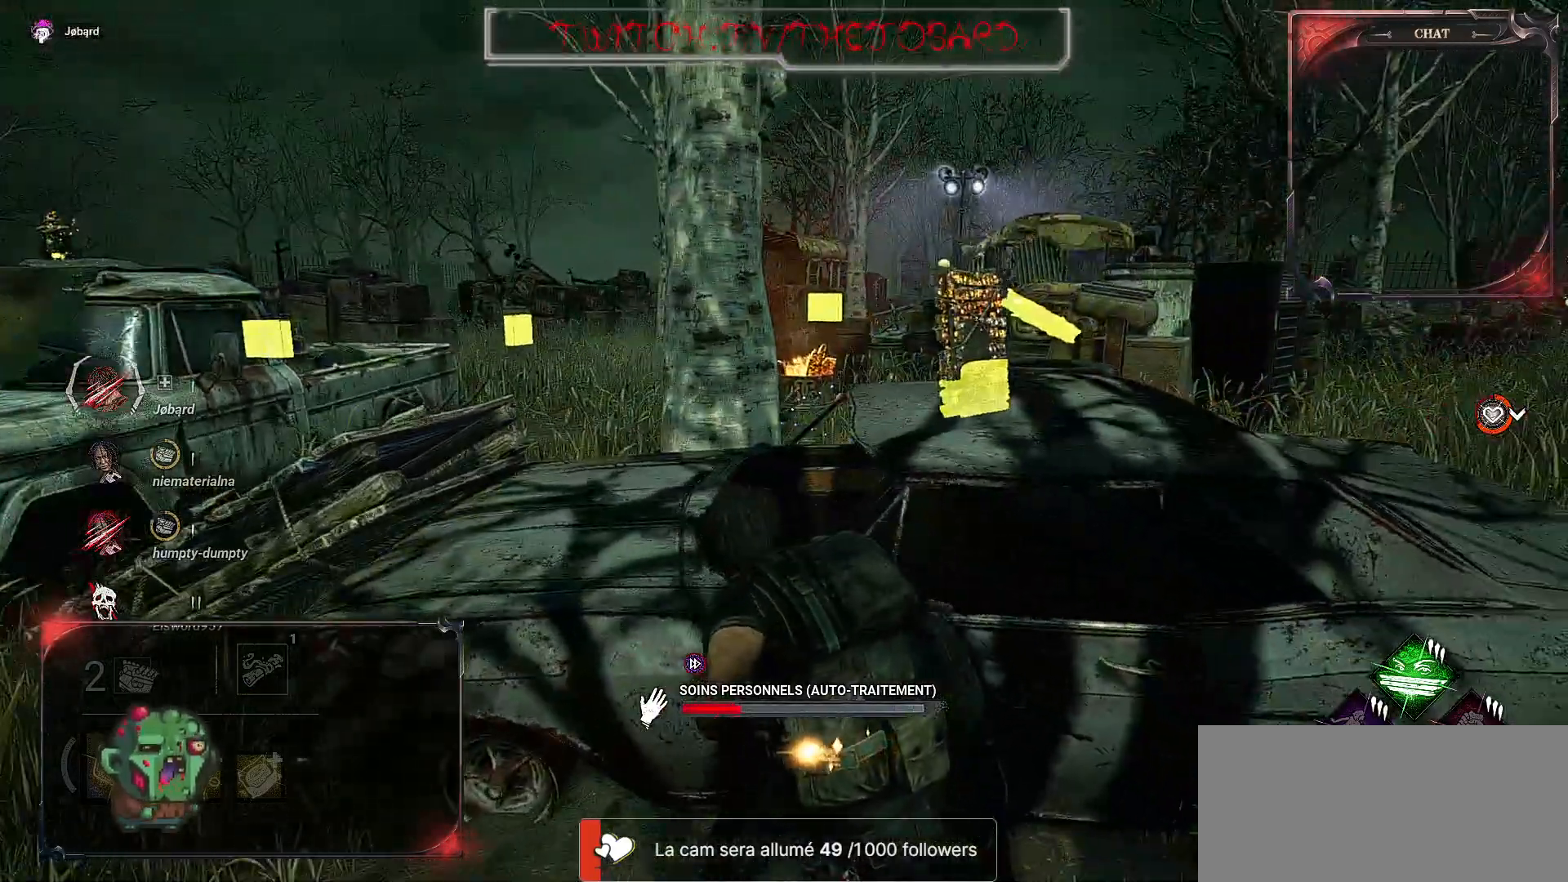
{"keys": [], "mouse": ["right"], "events": []}
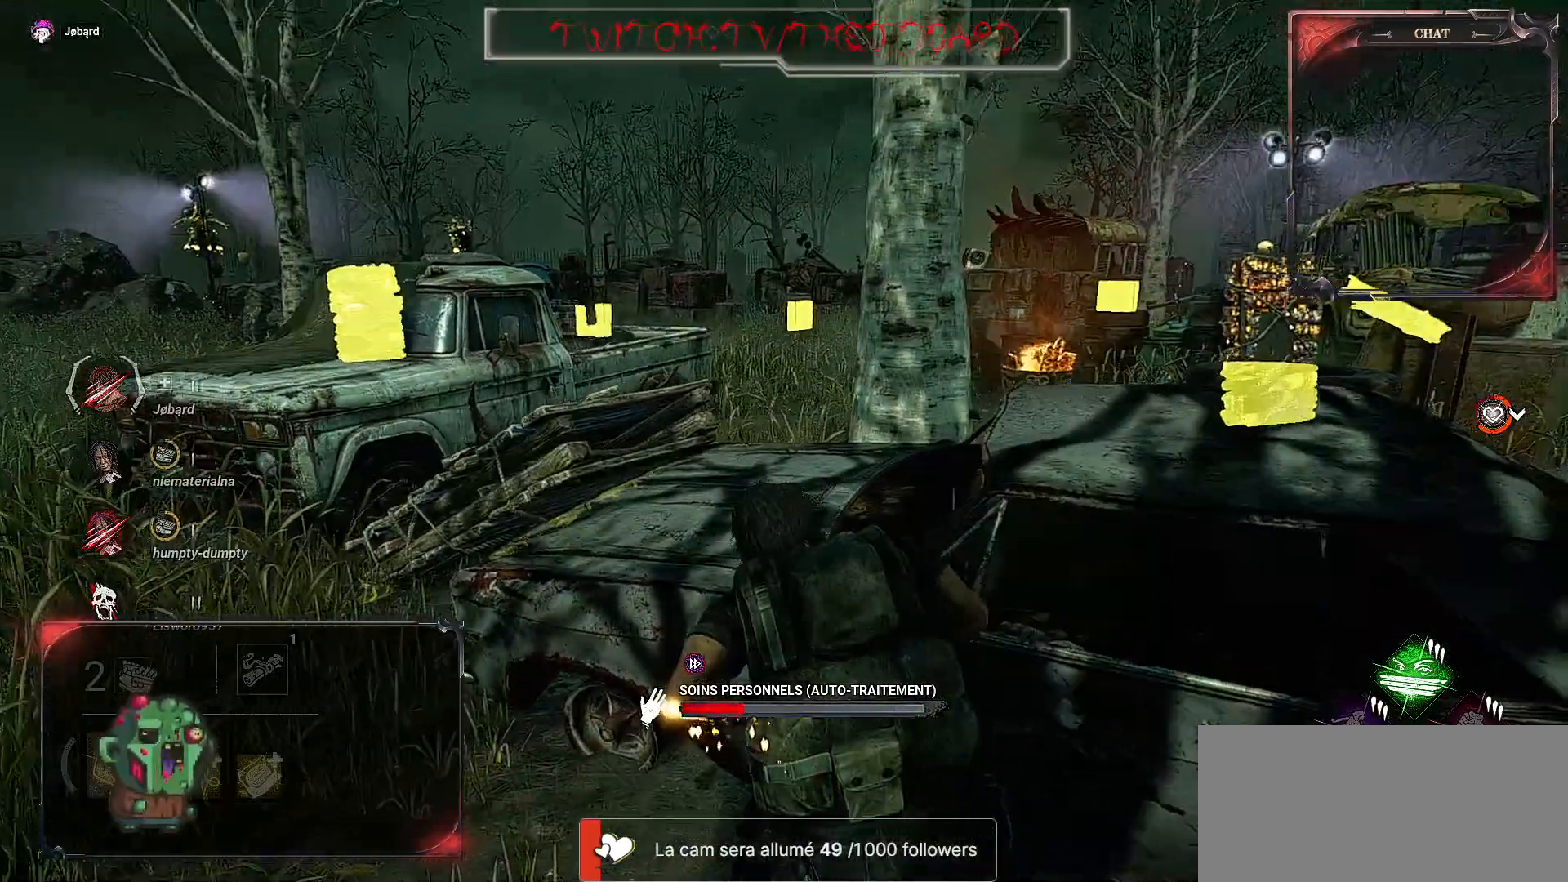
{"keys": [], "mouse": ["right"], "events": []}
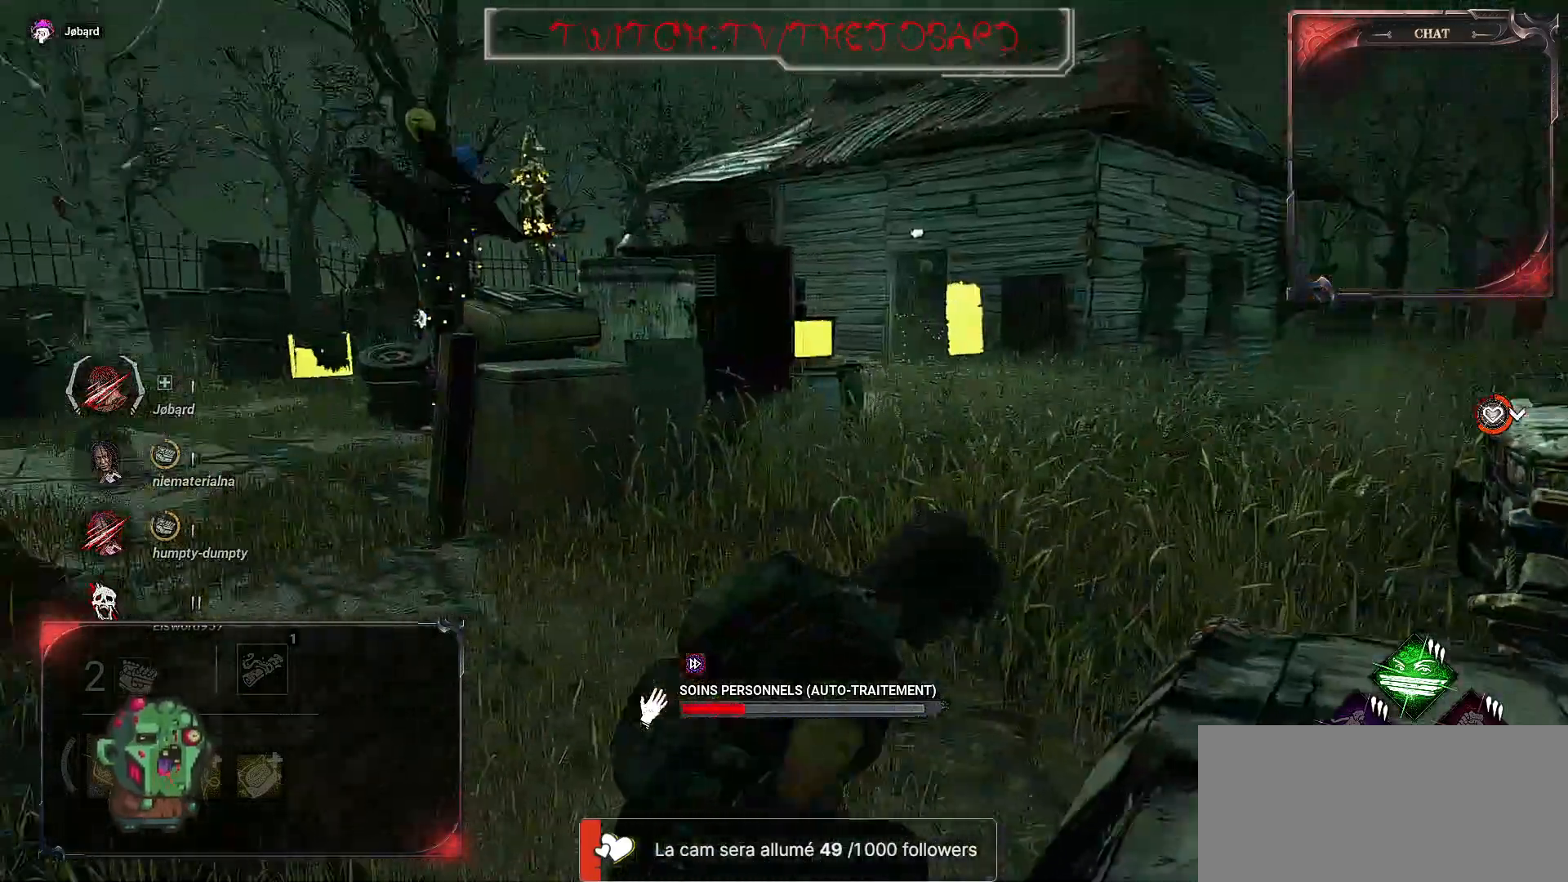
{"keys": [], "mouse": ["right"], "events": []}
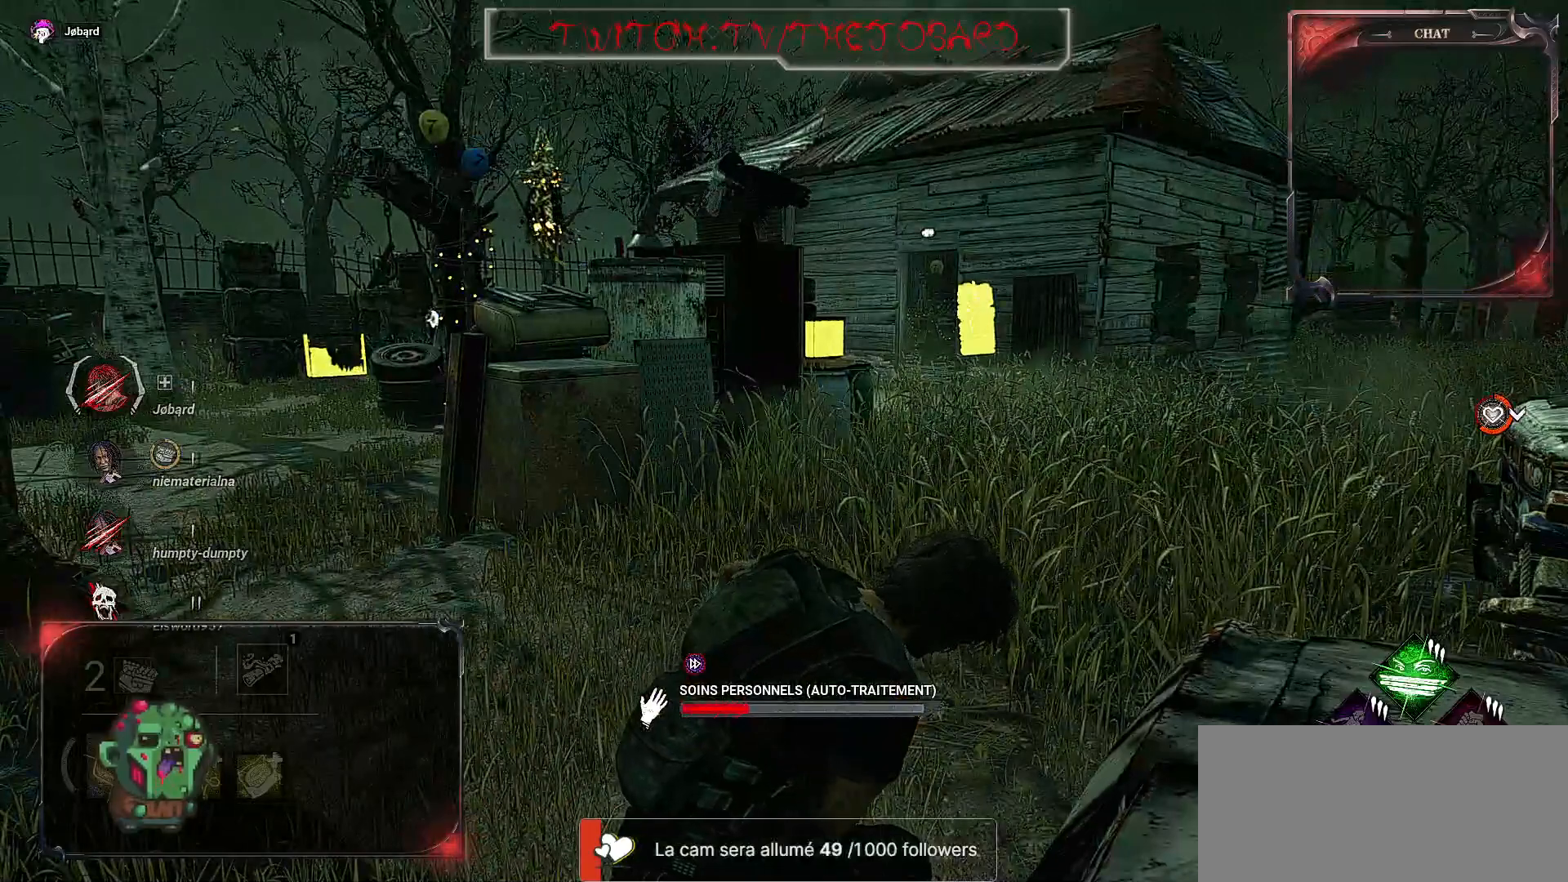
{"keys": [], "mouse": ["right"], "events": []}
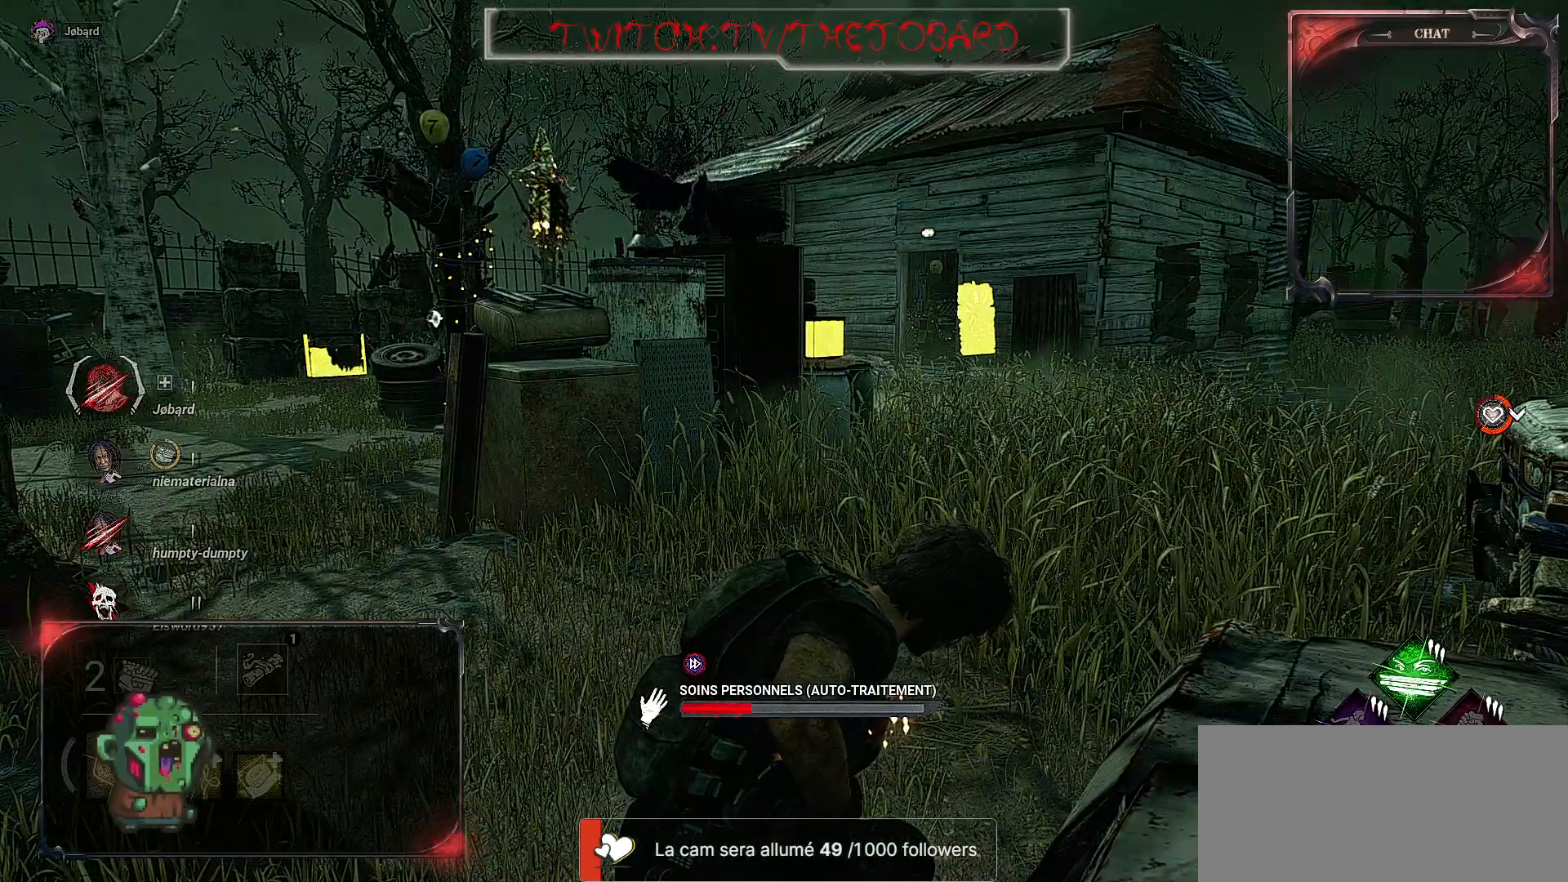
{"keys": [], "mouse": ["right"], "events": []}
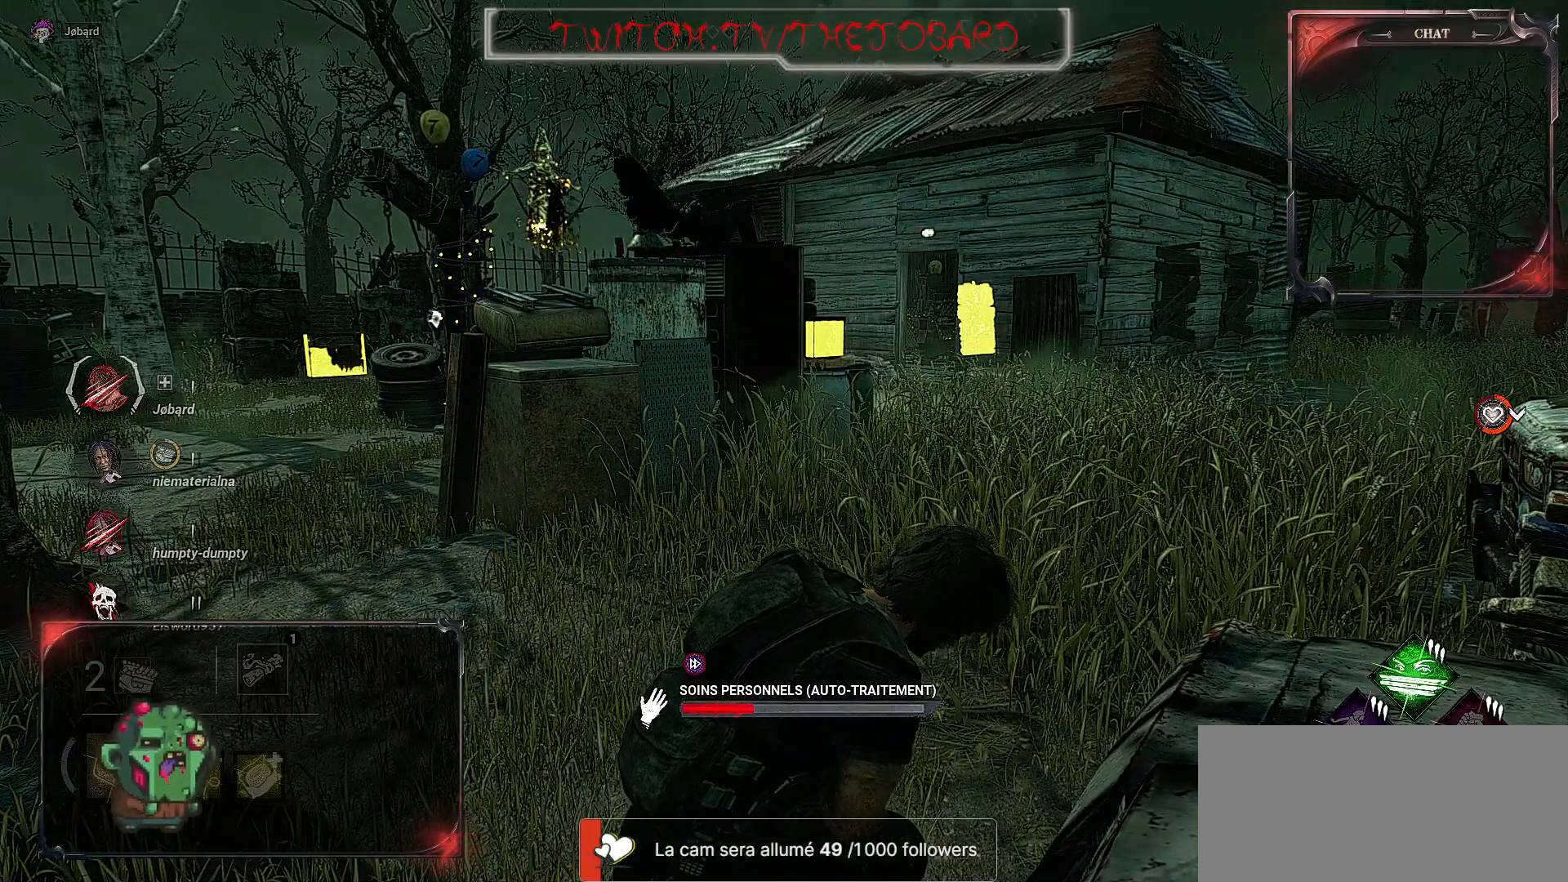
{"keys": [], "mouse": ["right"], "events": []}
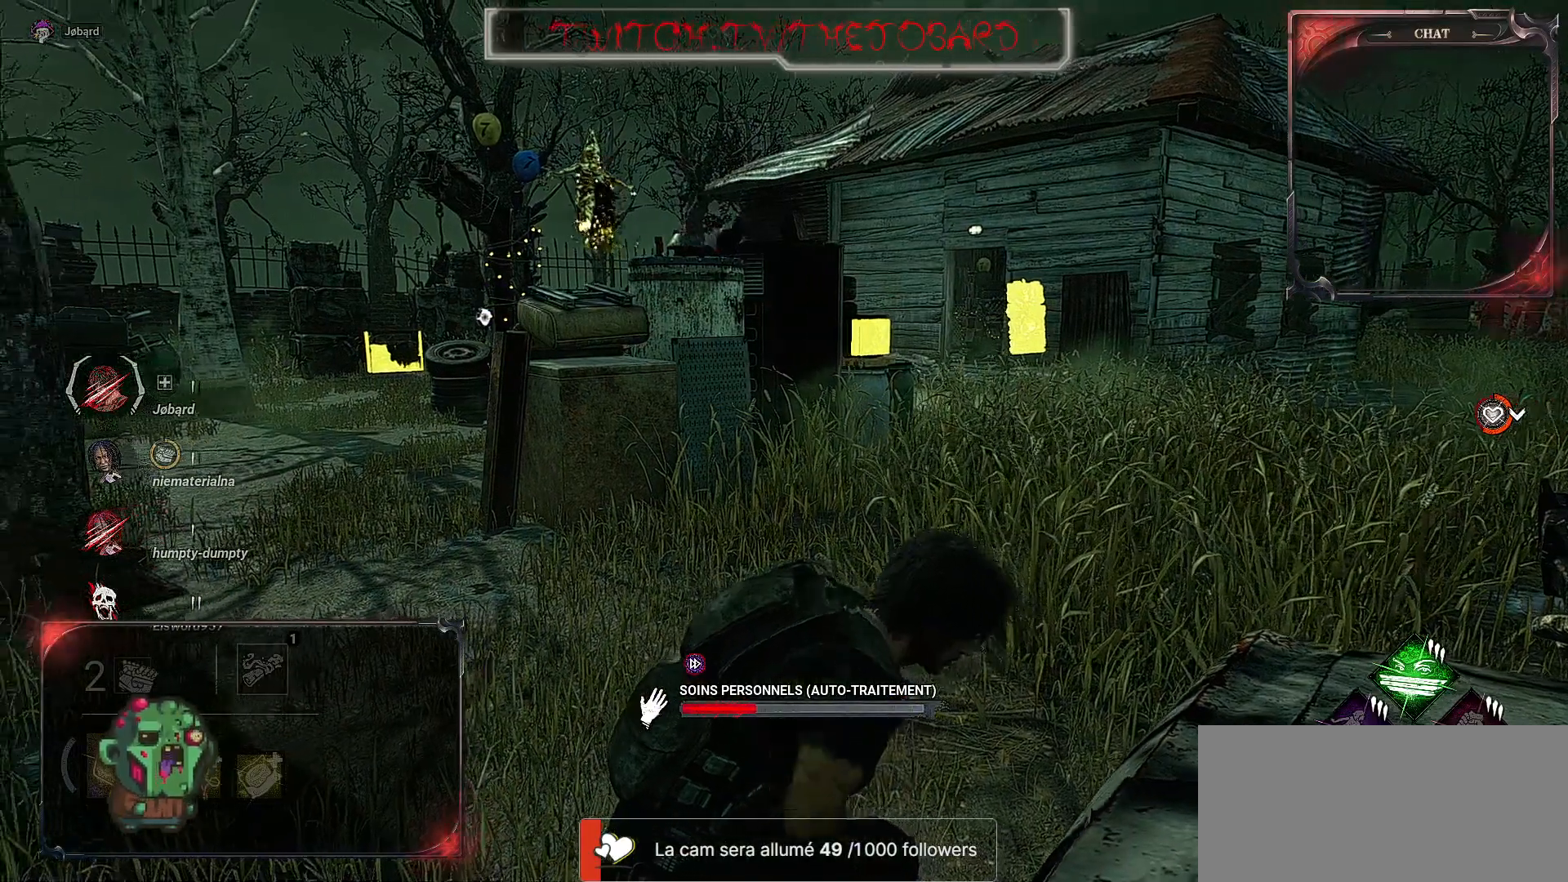
{"keys": [], "mouse": ["right"], "events": []}
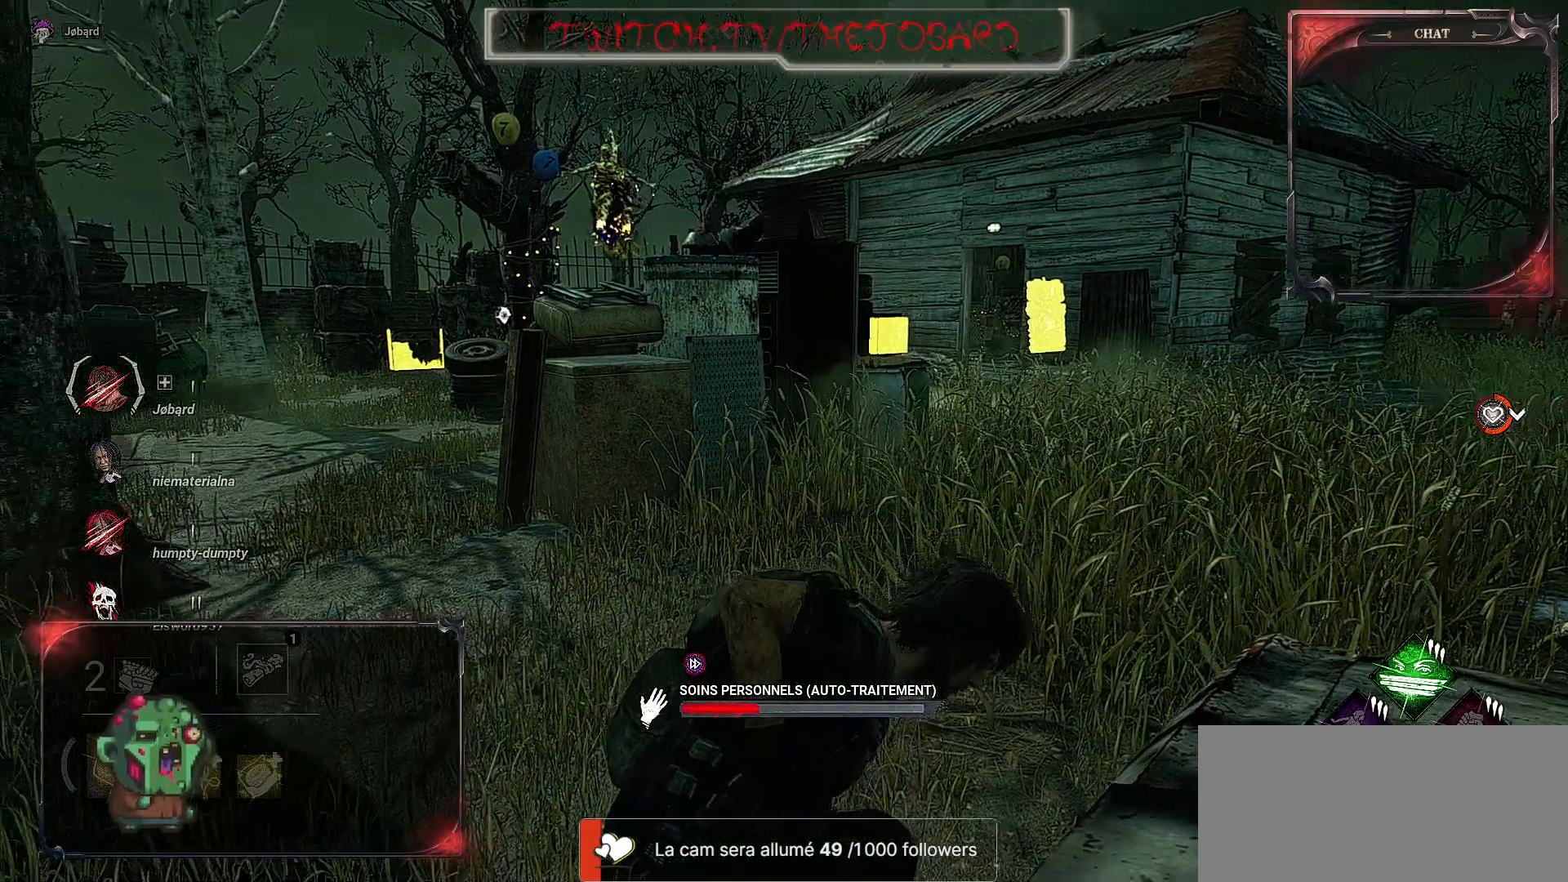
{"keys": [], "mouse": ["right"], "events": []}
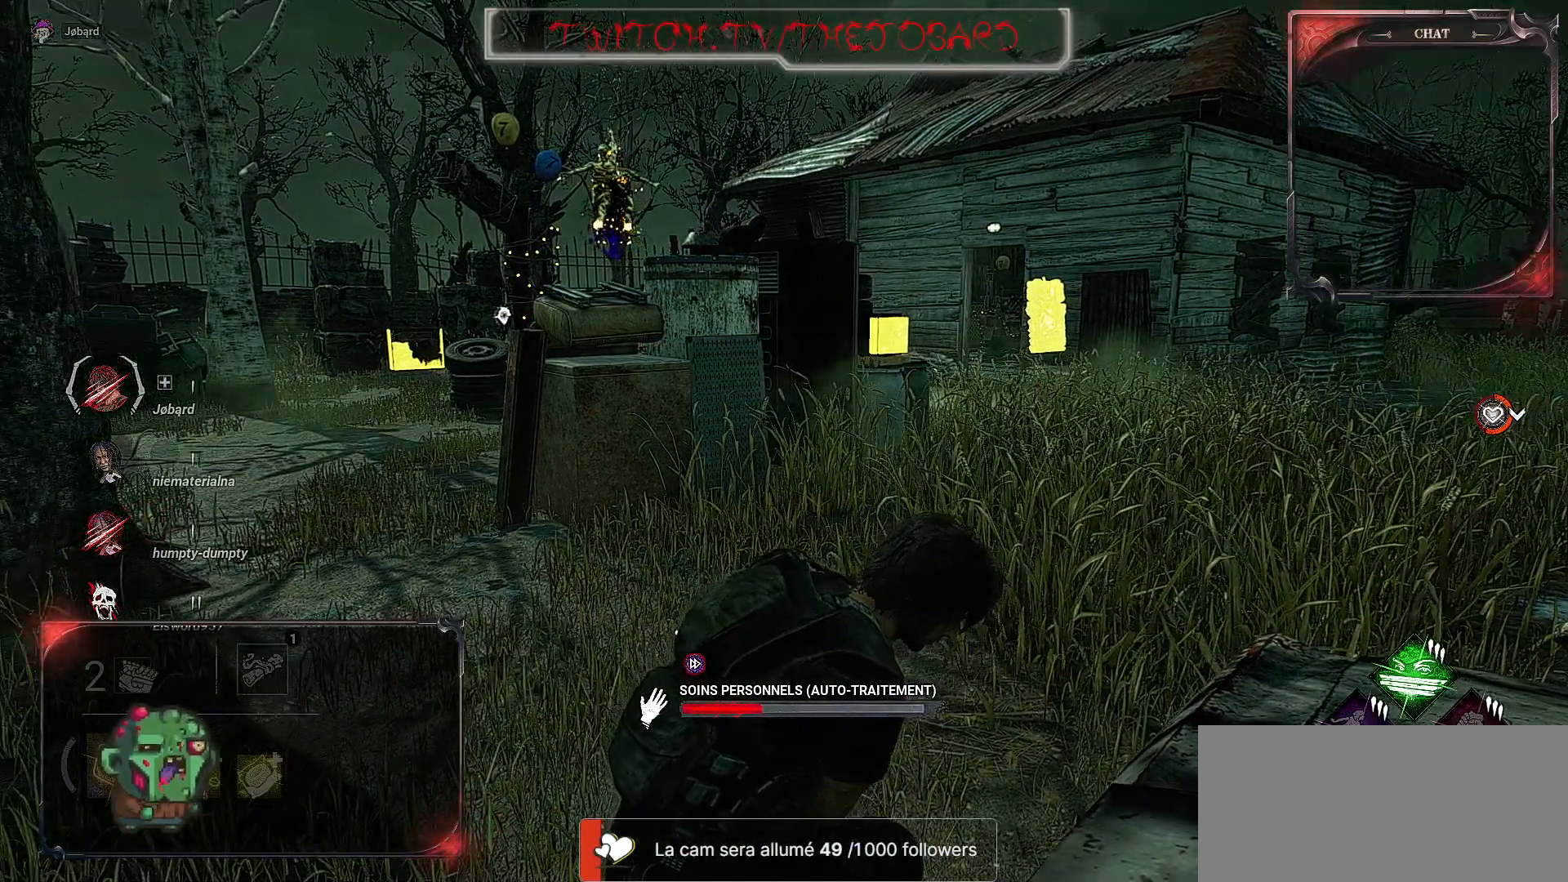
{"keys": [], "mouse": ["right"], "events": []}
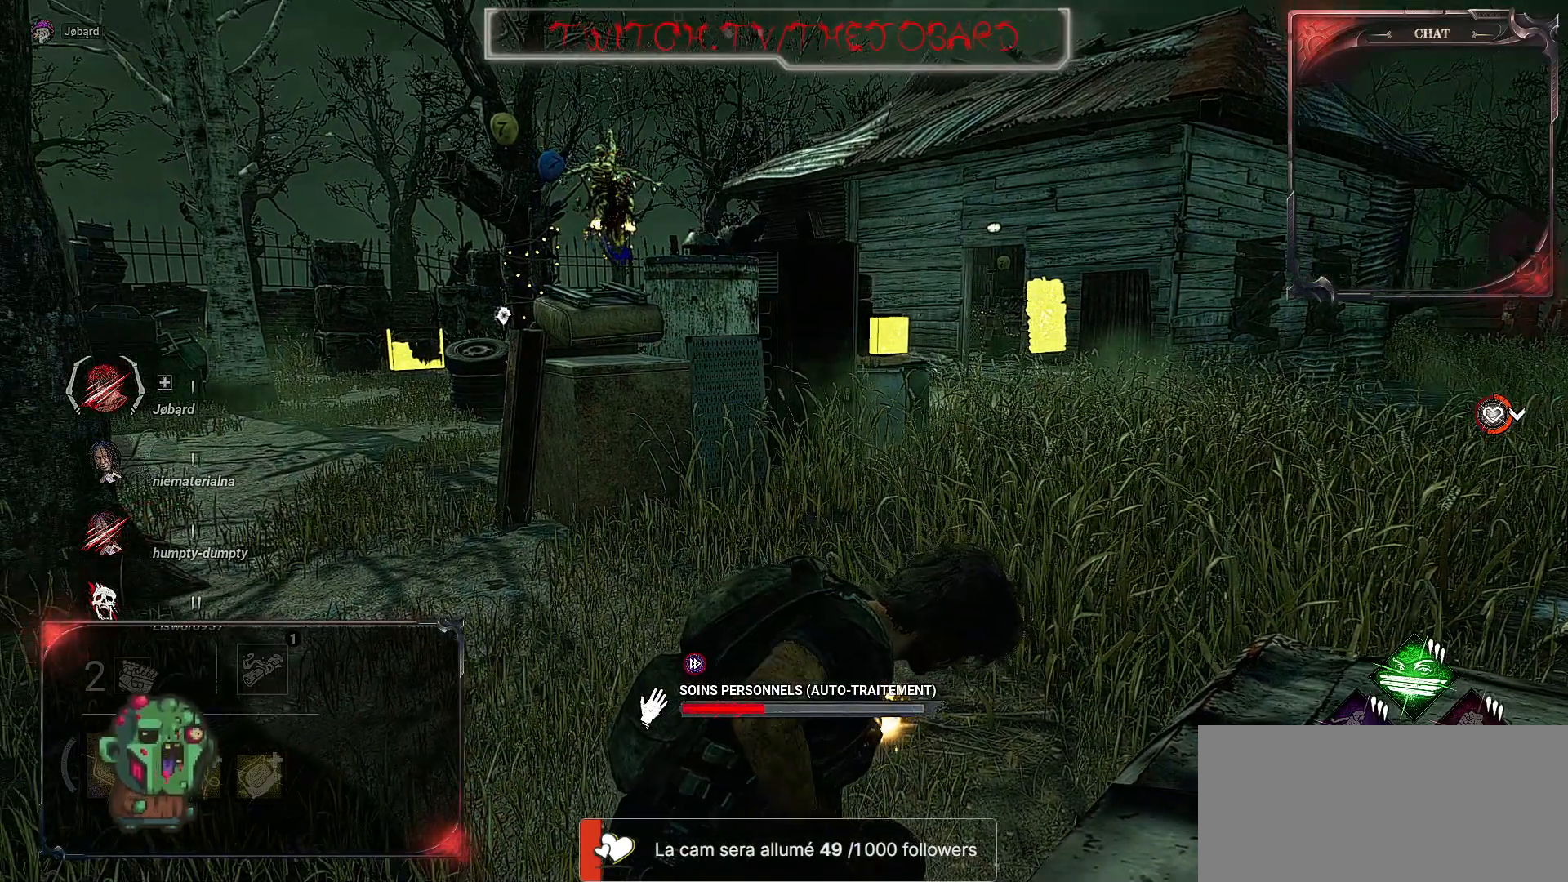
{"keys": [], "mouse": ["right"], "events": []}
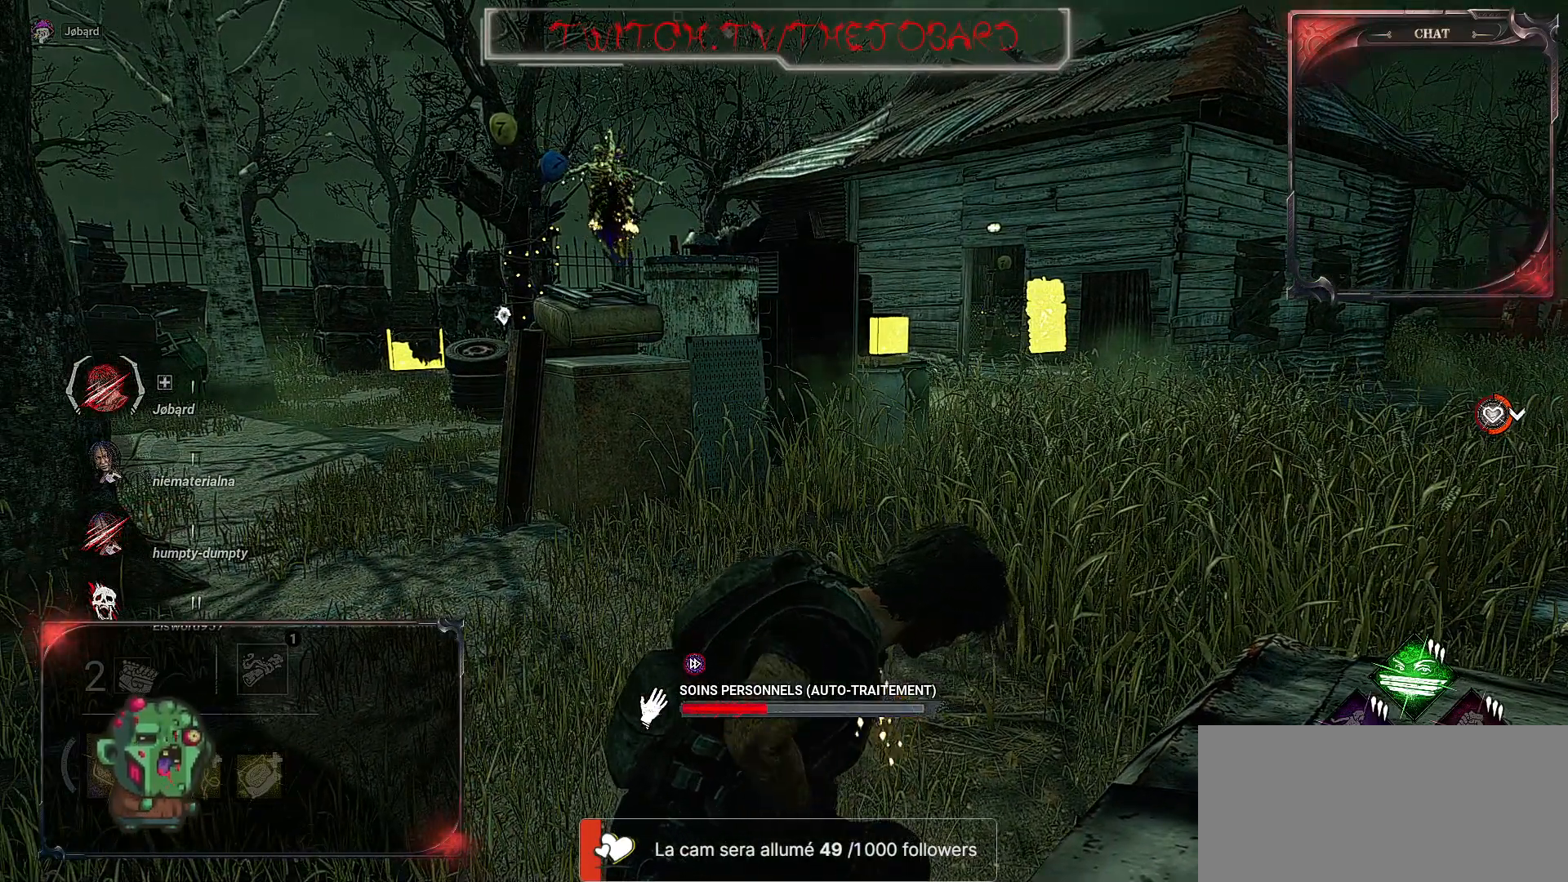
{"keys": [], "mouse": ["right"], "events": []}
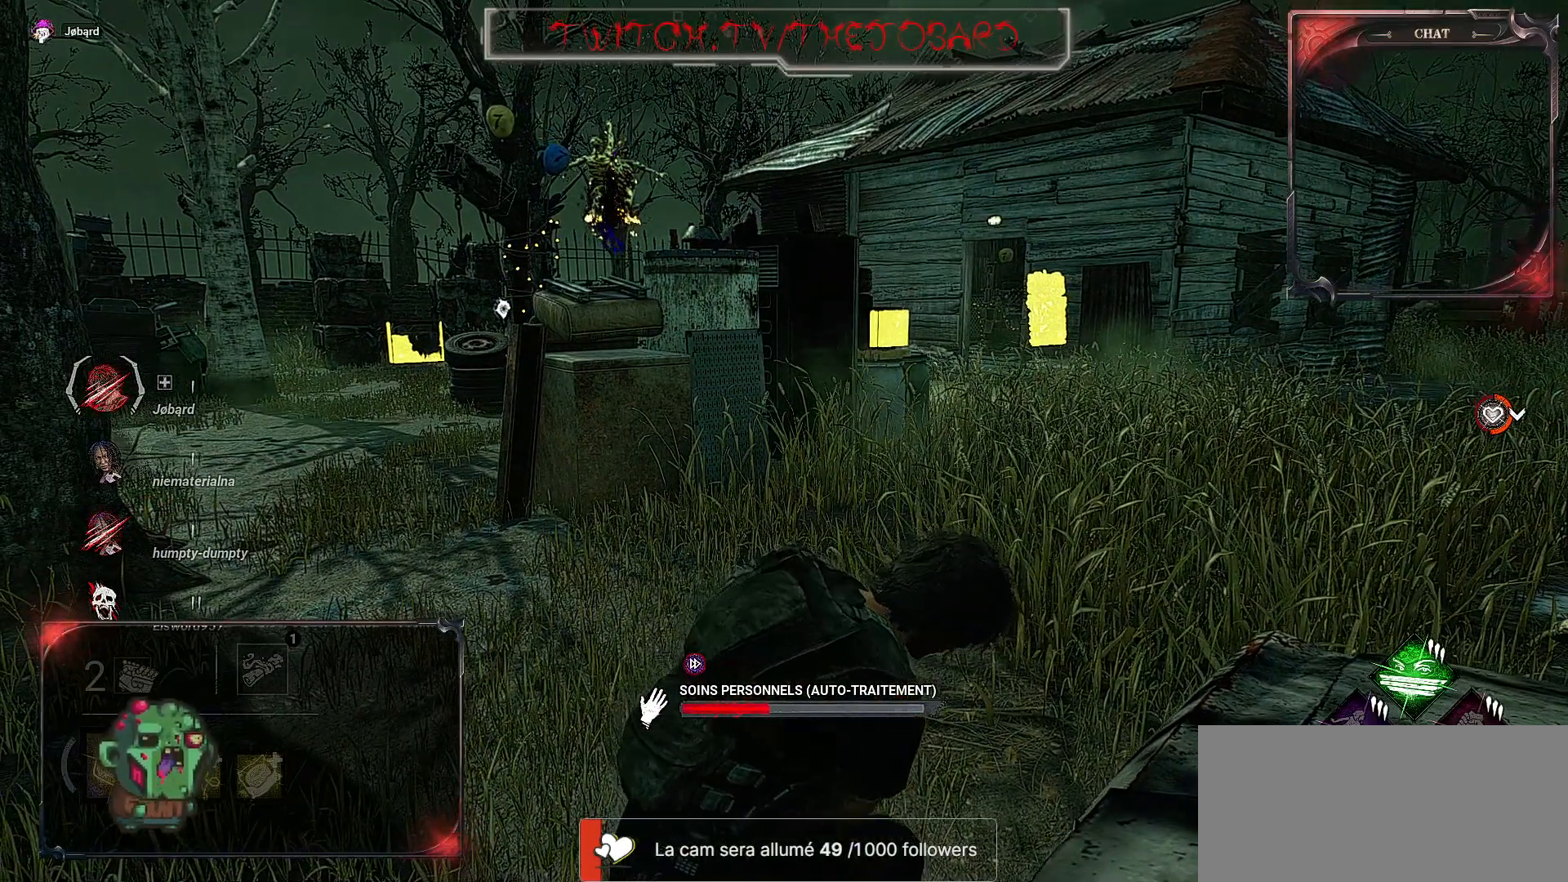
{"keys": [], "mouse": ["right"], "events": []}
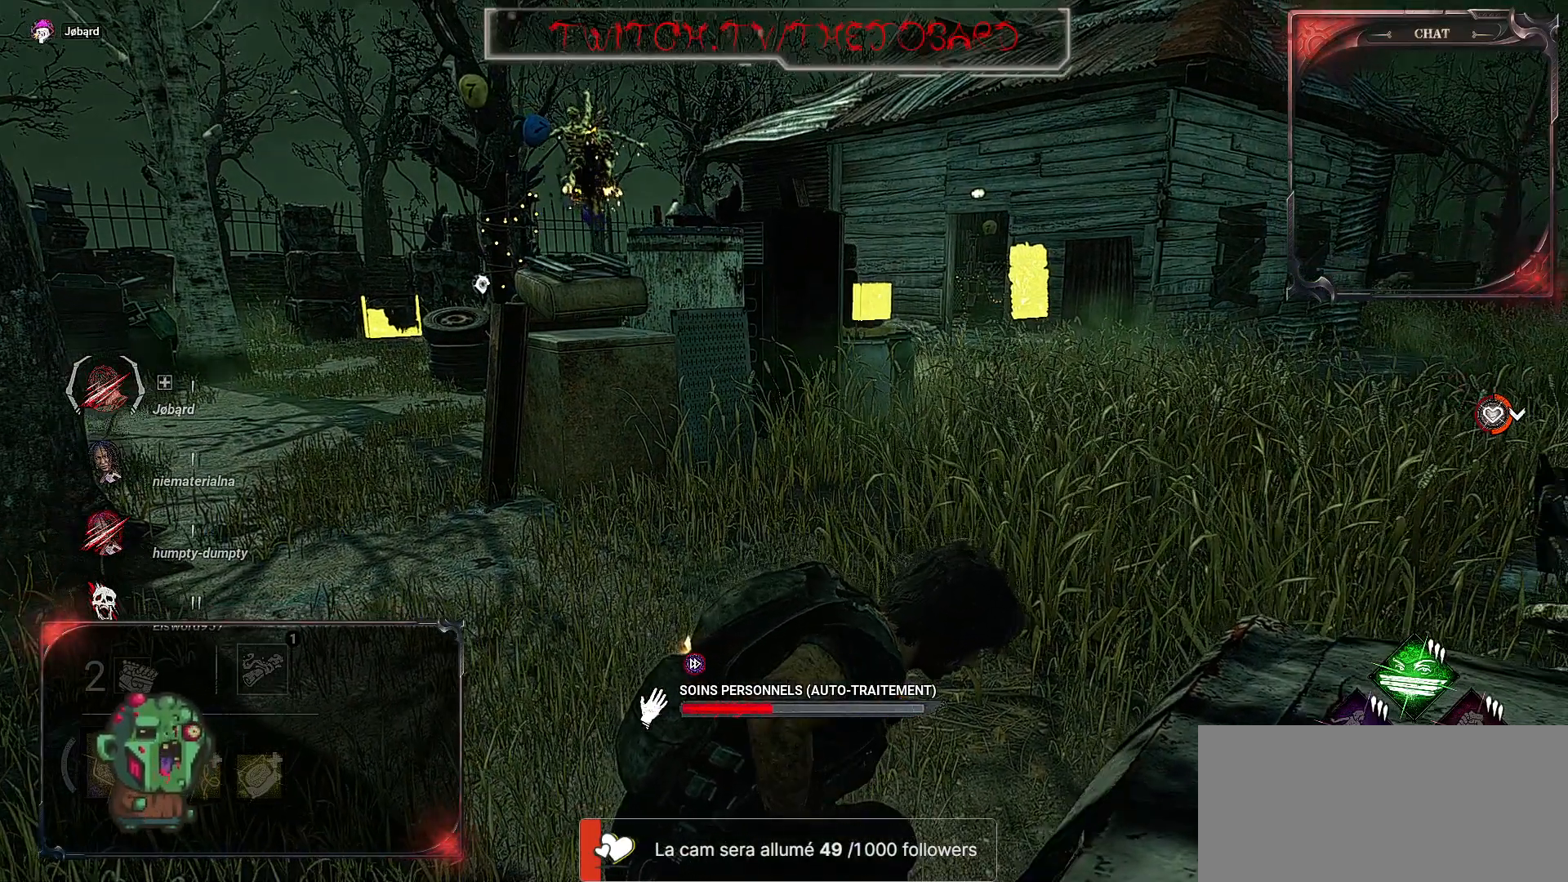
{"keys": [], "mouse": ["right"], "events": []}
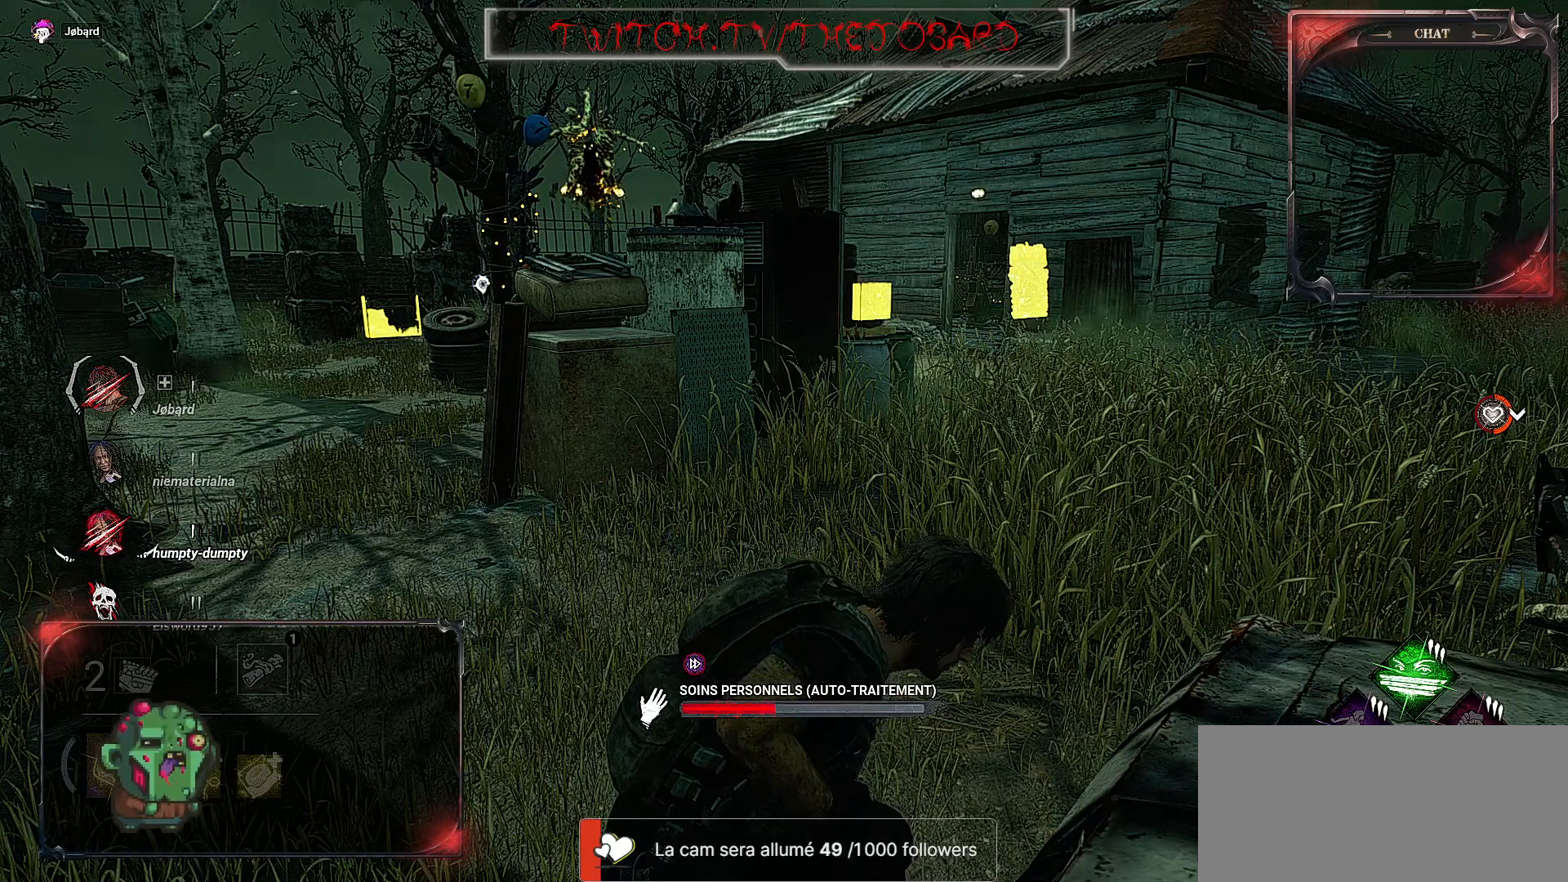
{"keys": [], "mouse": ["right"], "events": []}
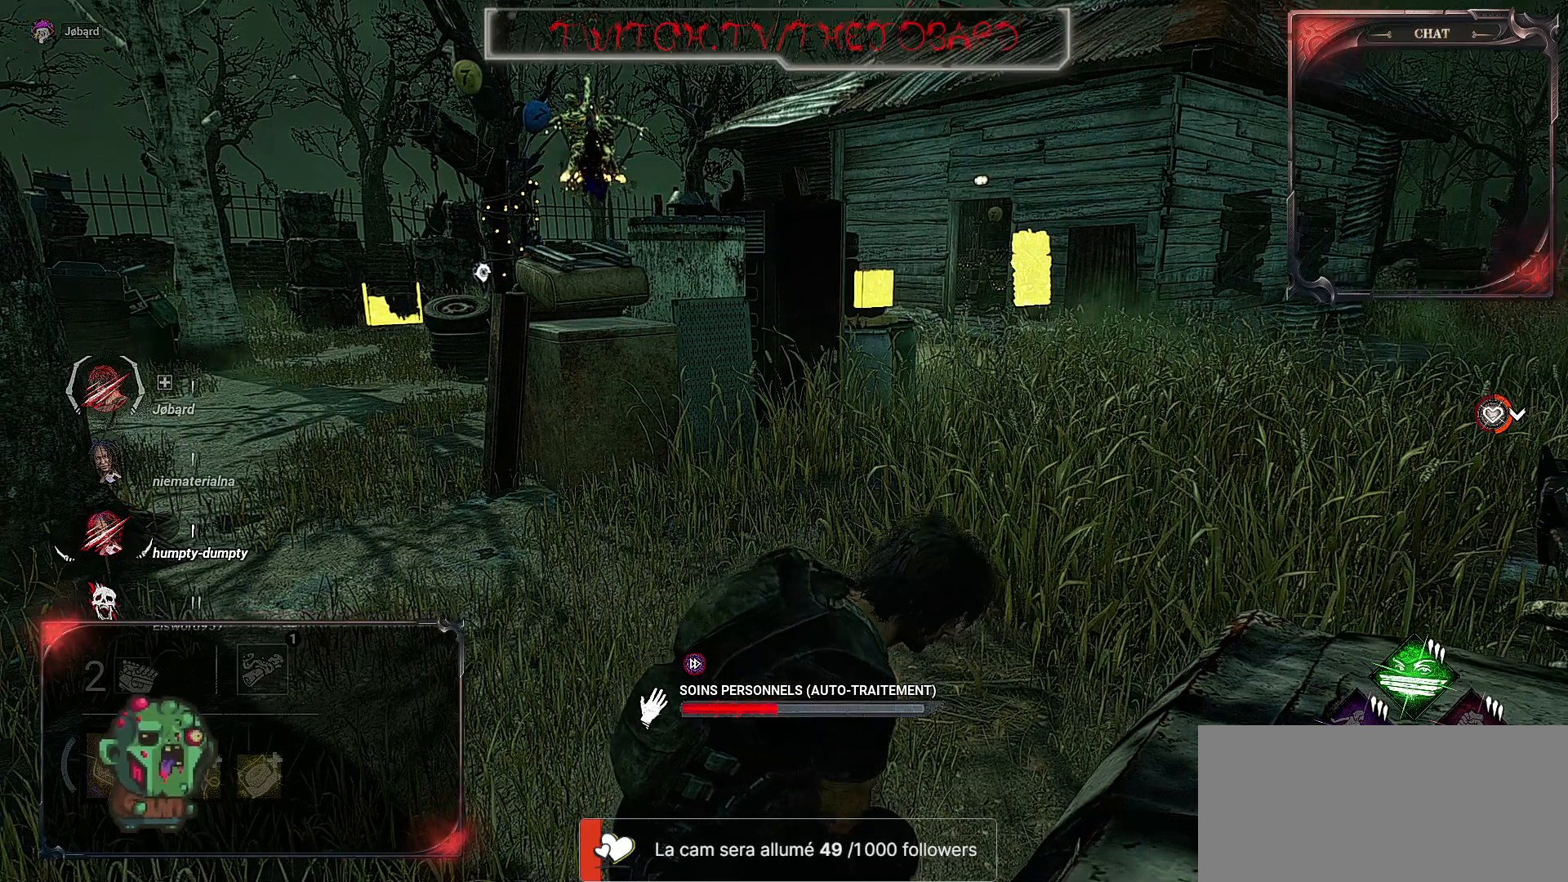
{"keys": [], "mouse": ["right"], "events": []}
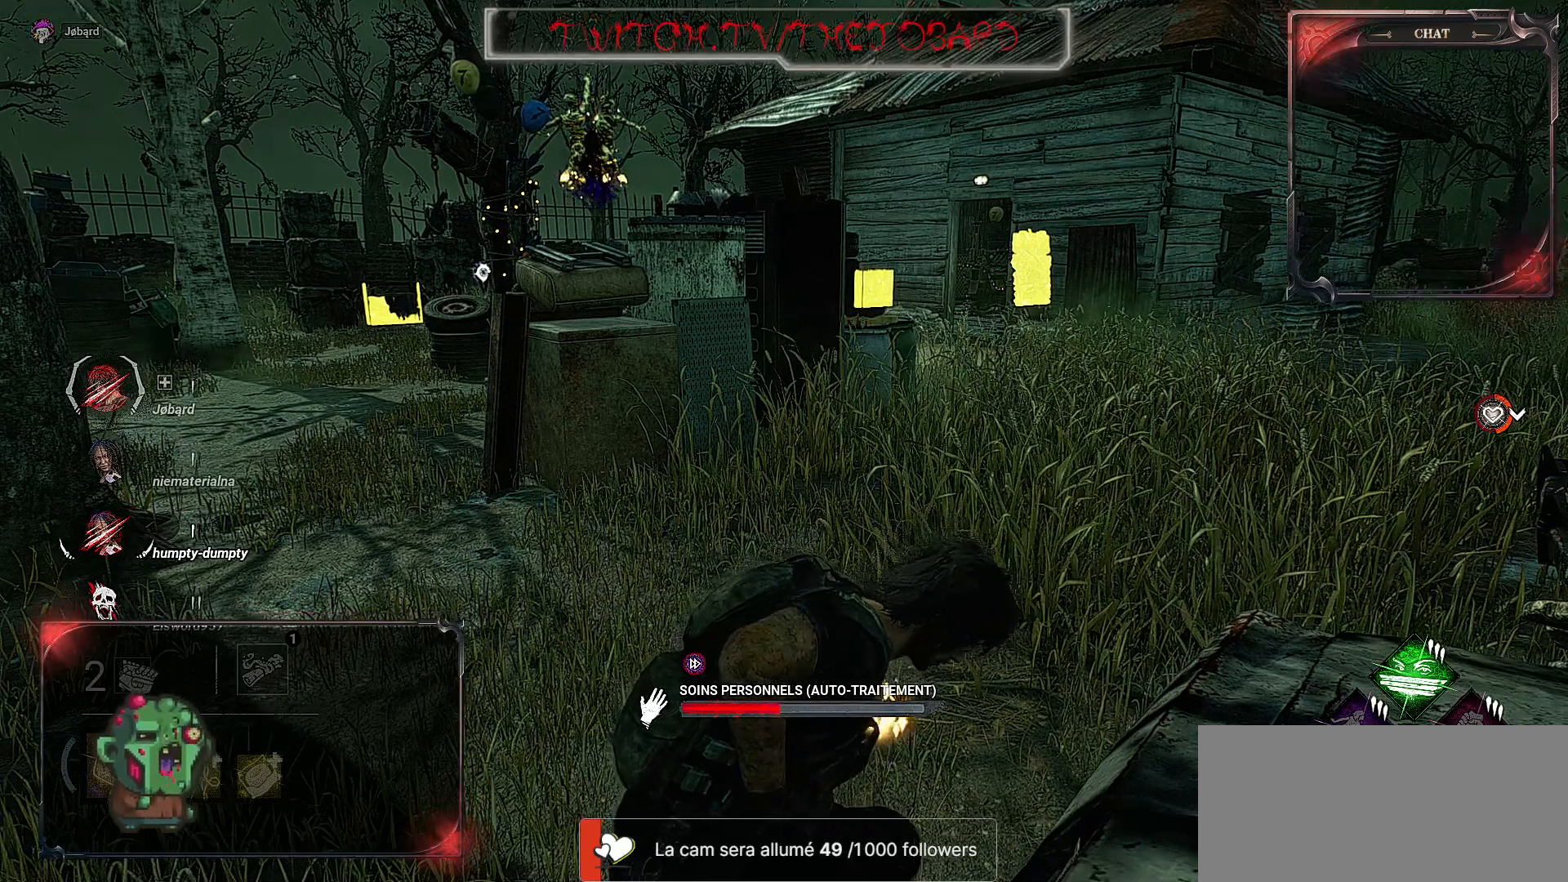
{"keys": [], "mouse": ["right"], "events": []}
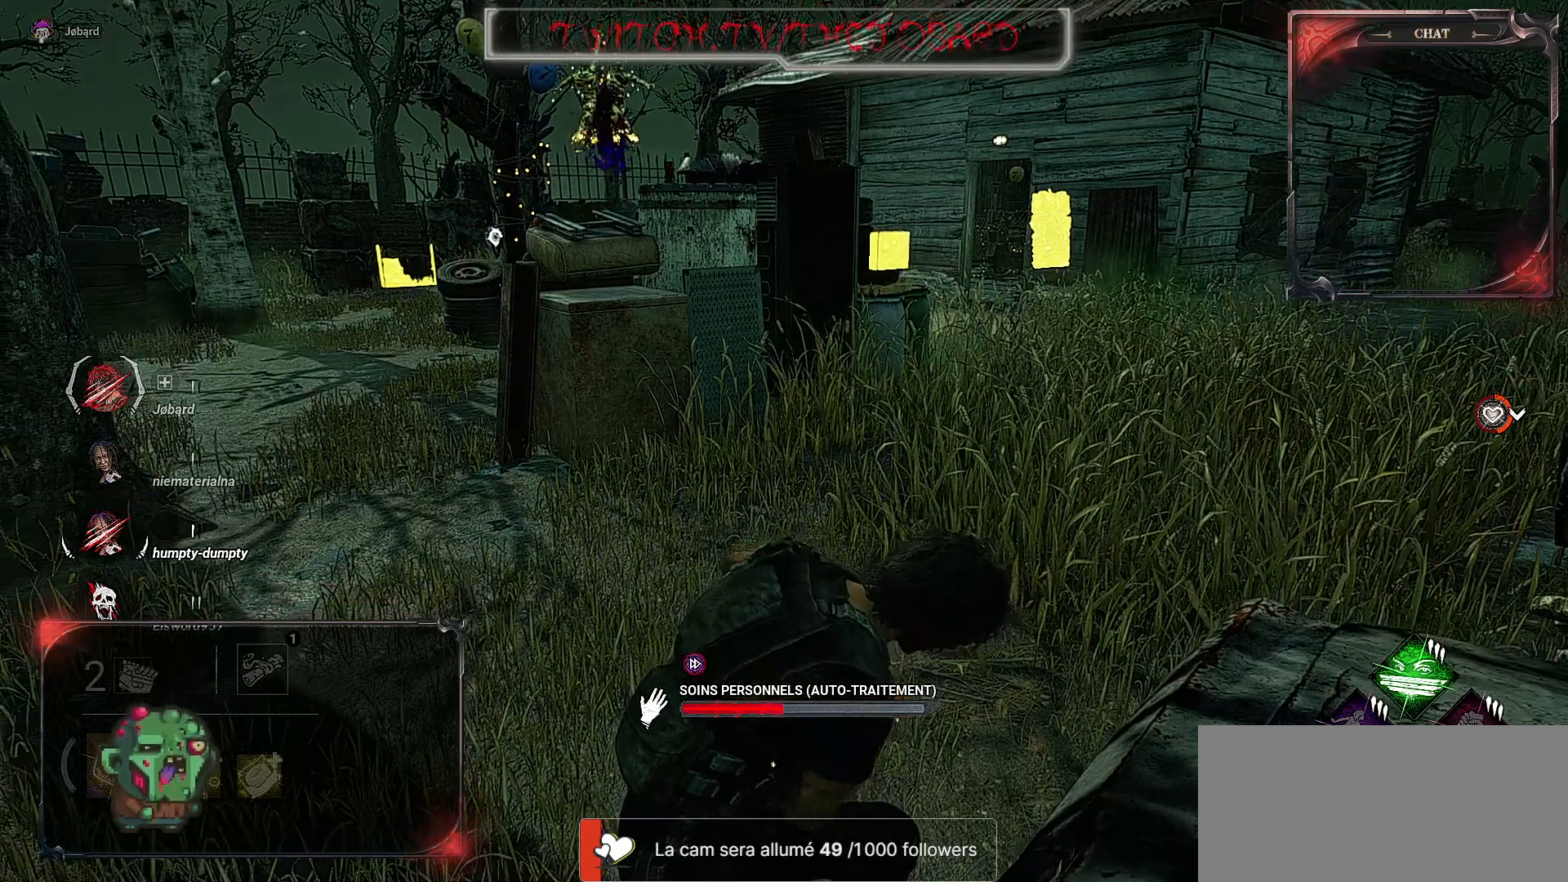
{"keys": [], "mouse": ["right"], "events": []}
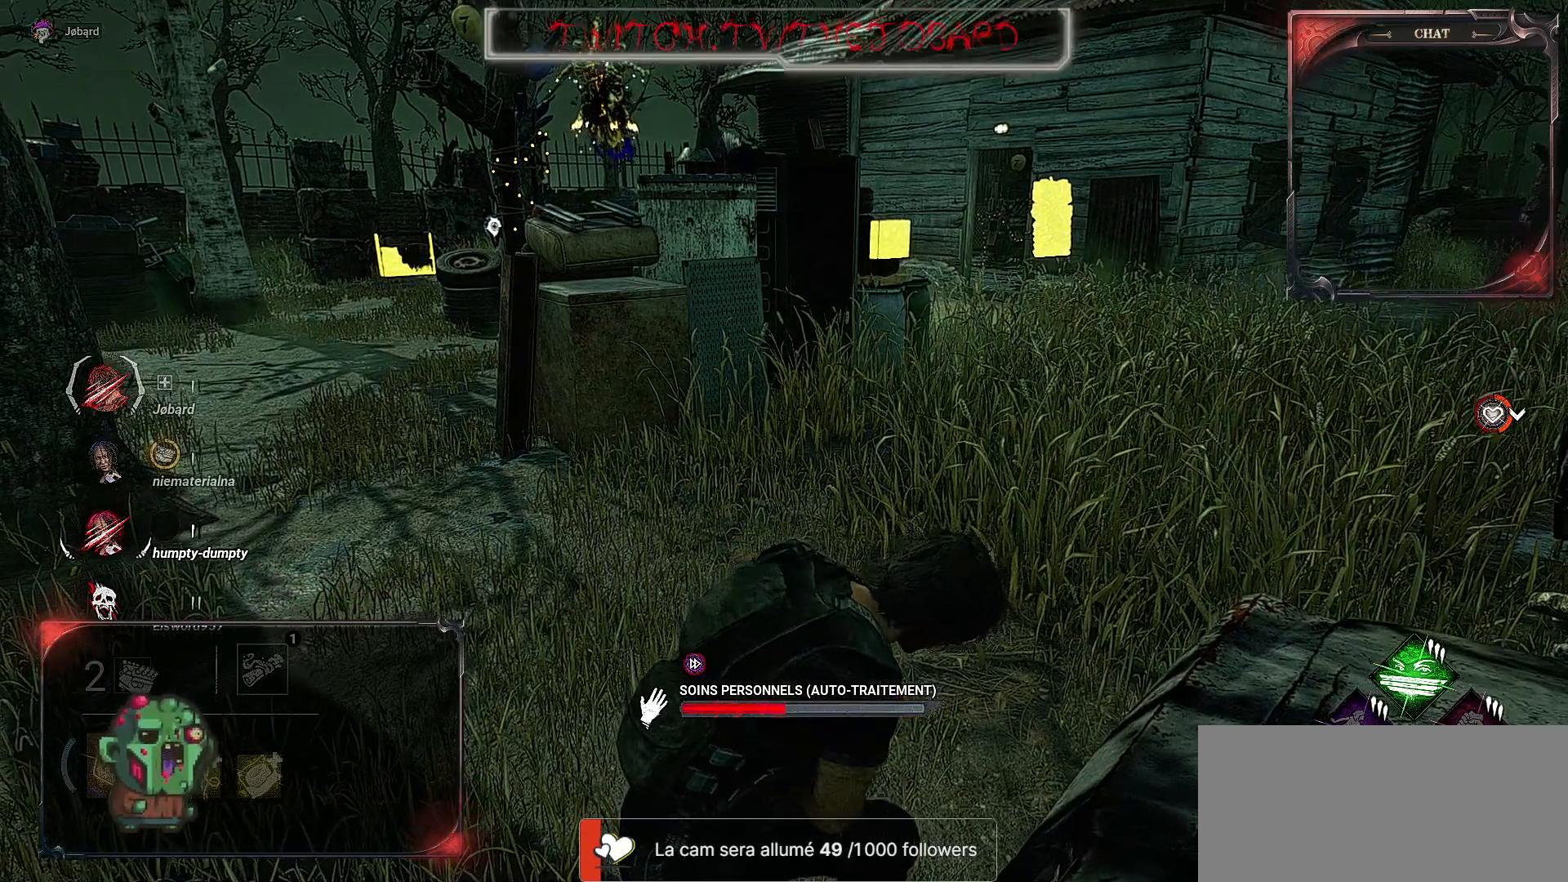
{"keys": [], "mouse": ["right"], "events": []}
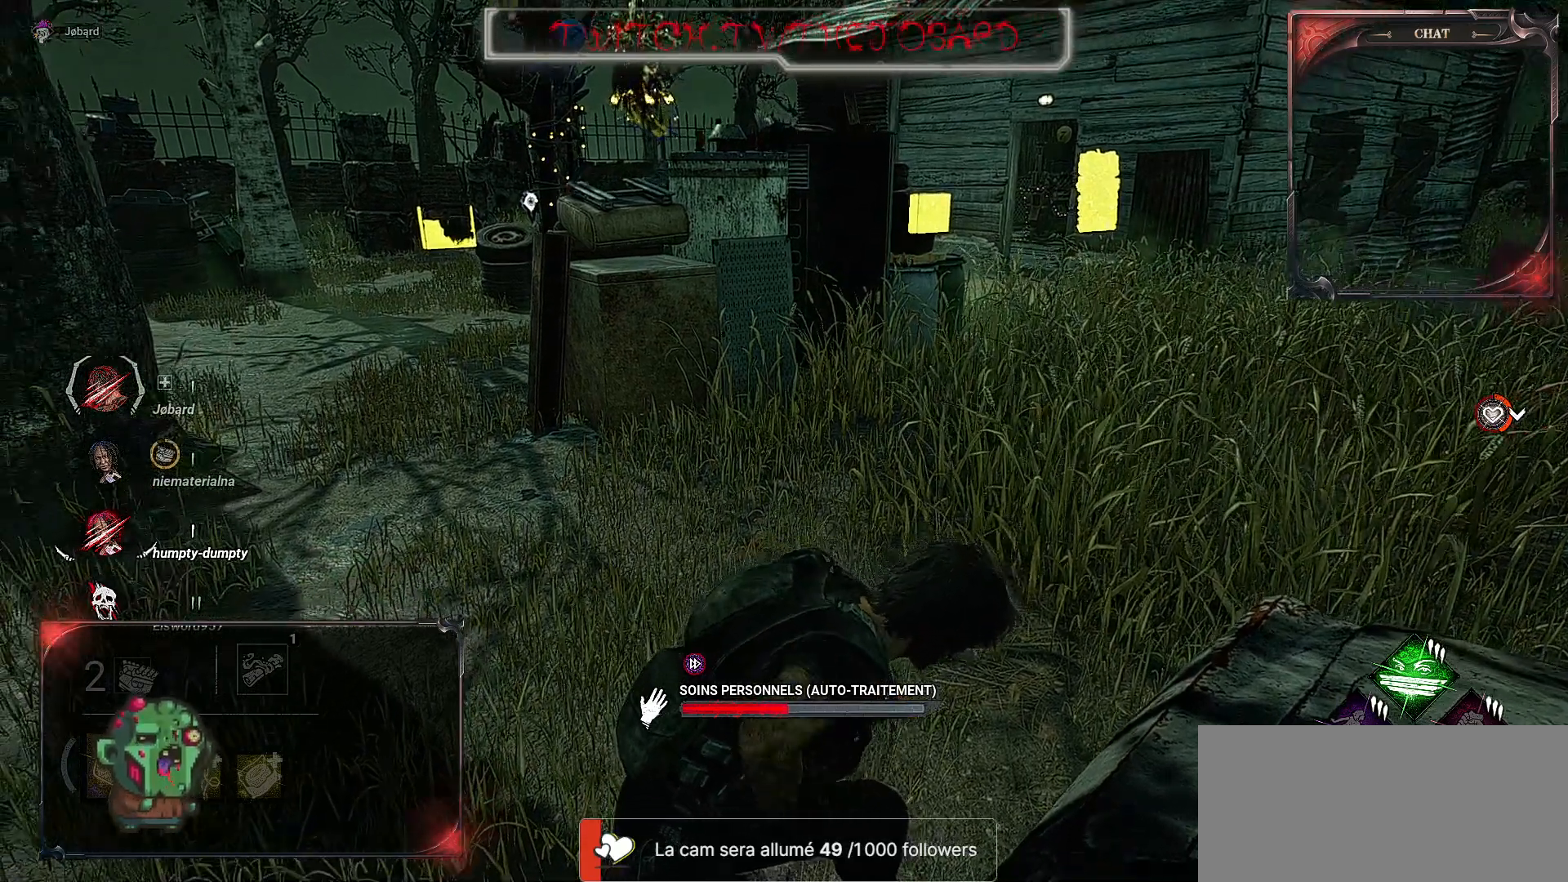
{"keys": [], "mouse": ["right"], "events": []}
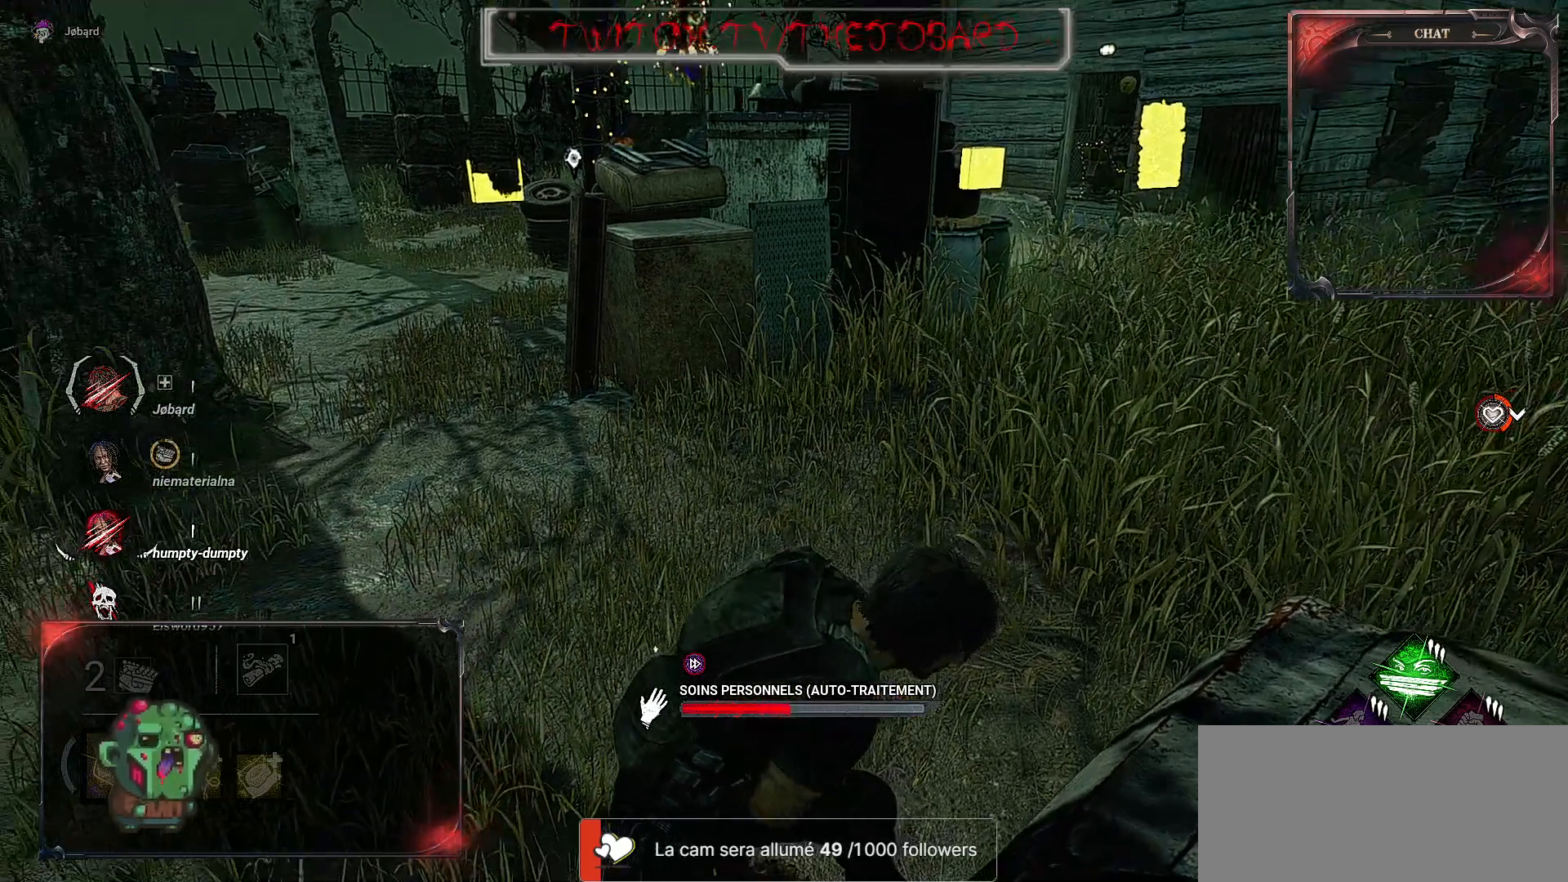
{"keys": [], "mouse": ["right"], "events": []}
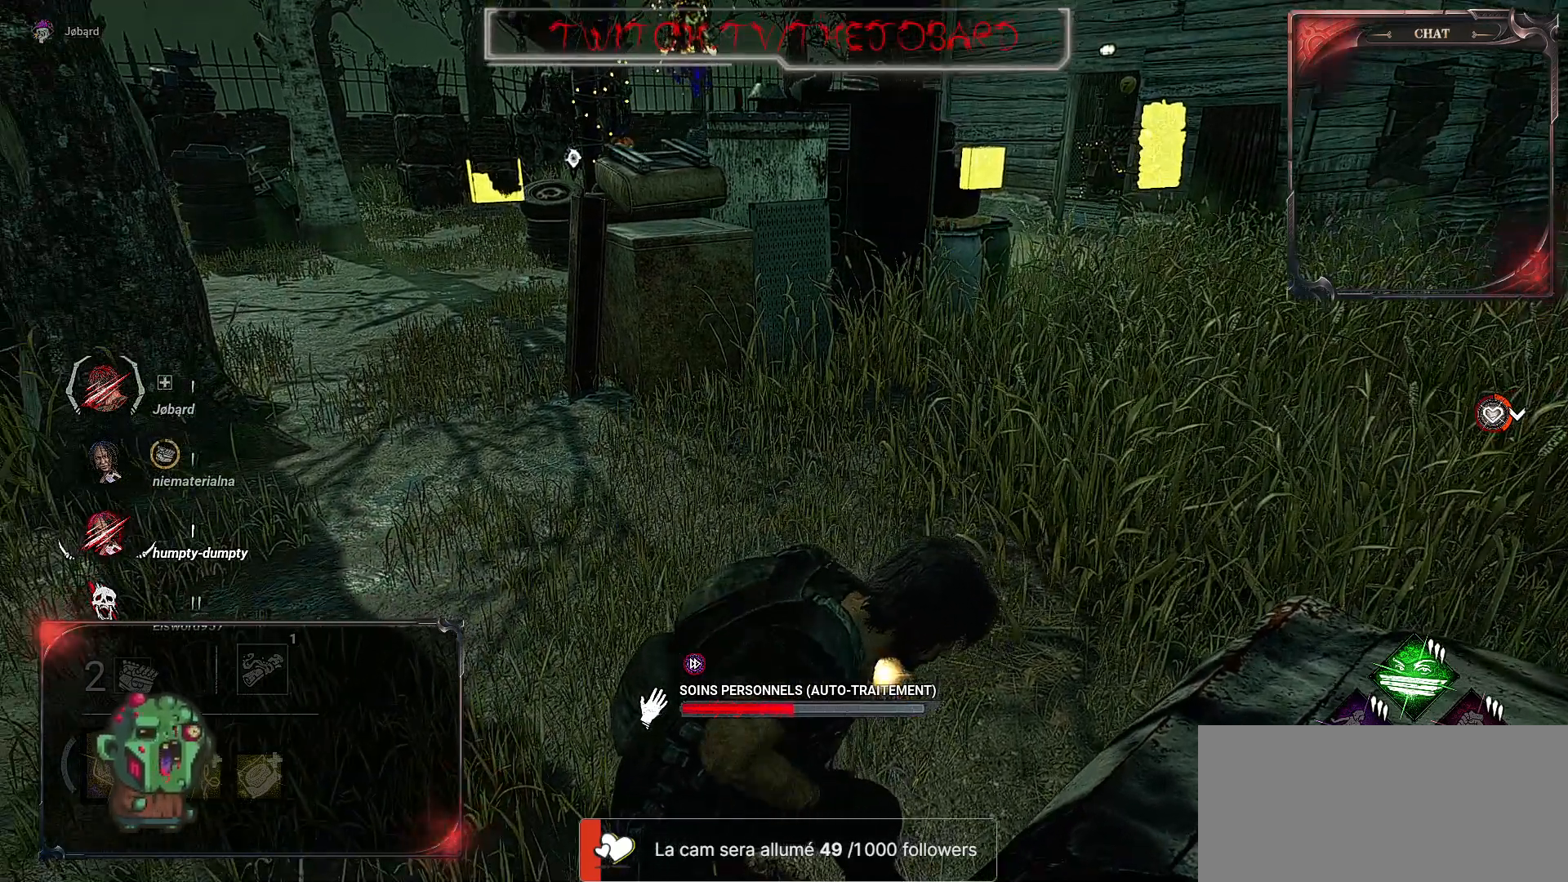
{"keys": [], "mouse": ["right"], "events": []}
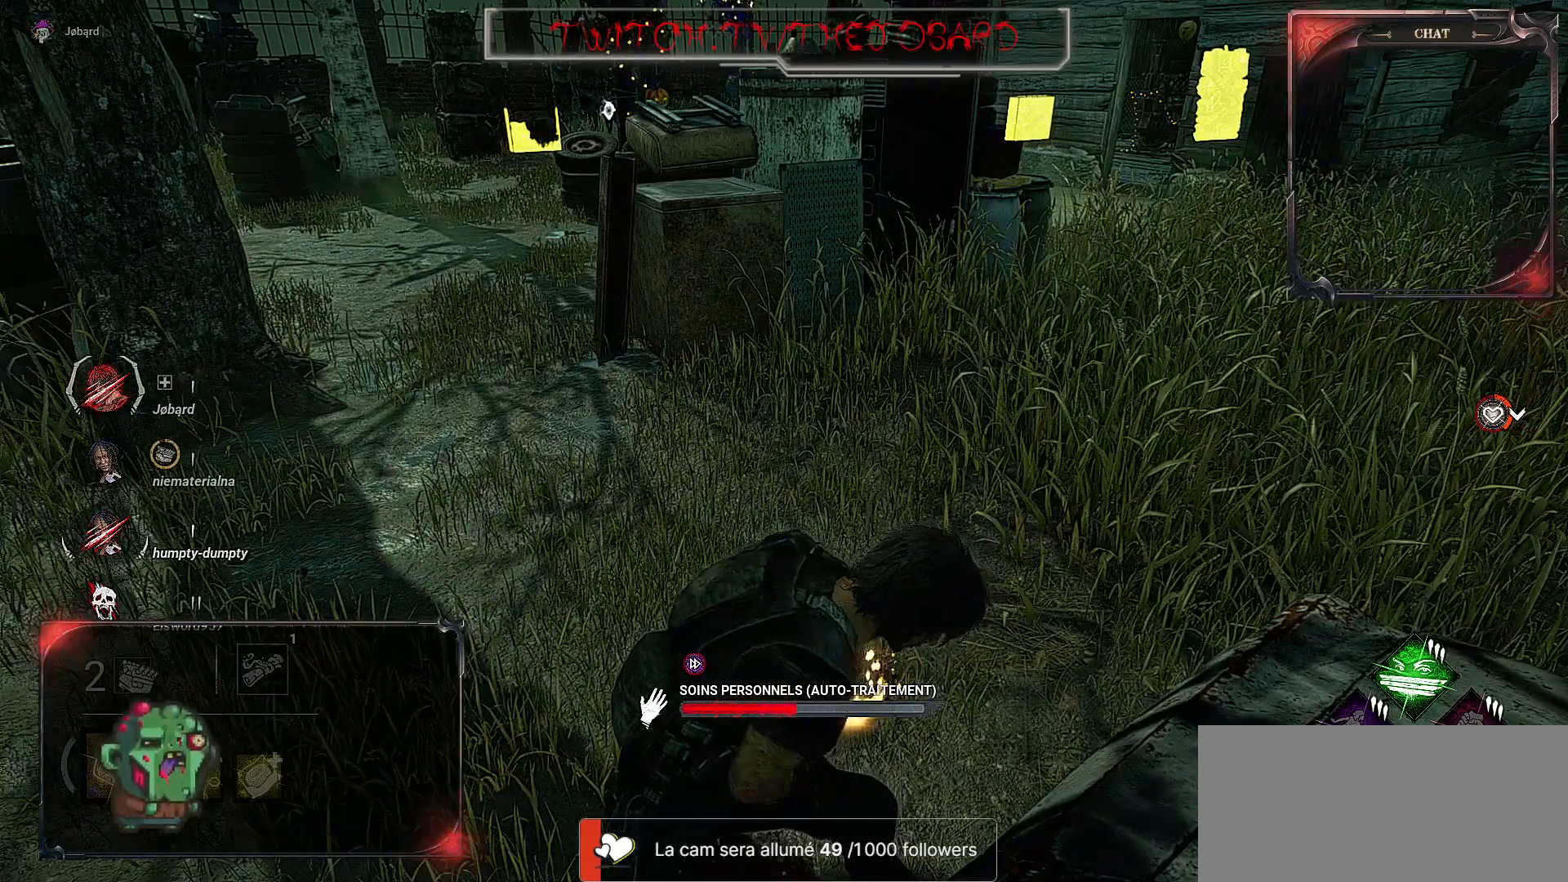
{"keys": [], "mouse": ["right"], "events": []}
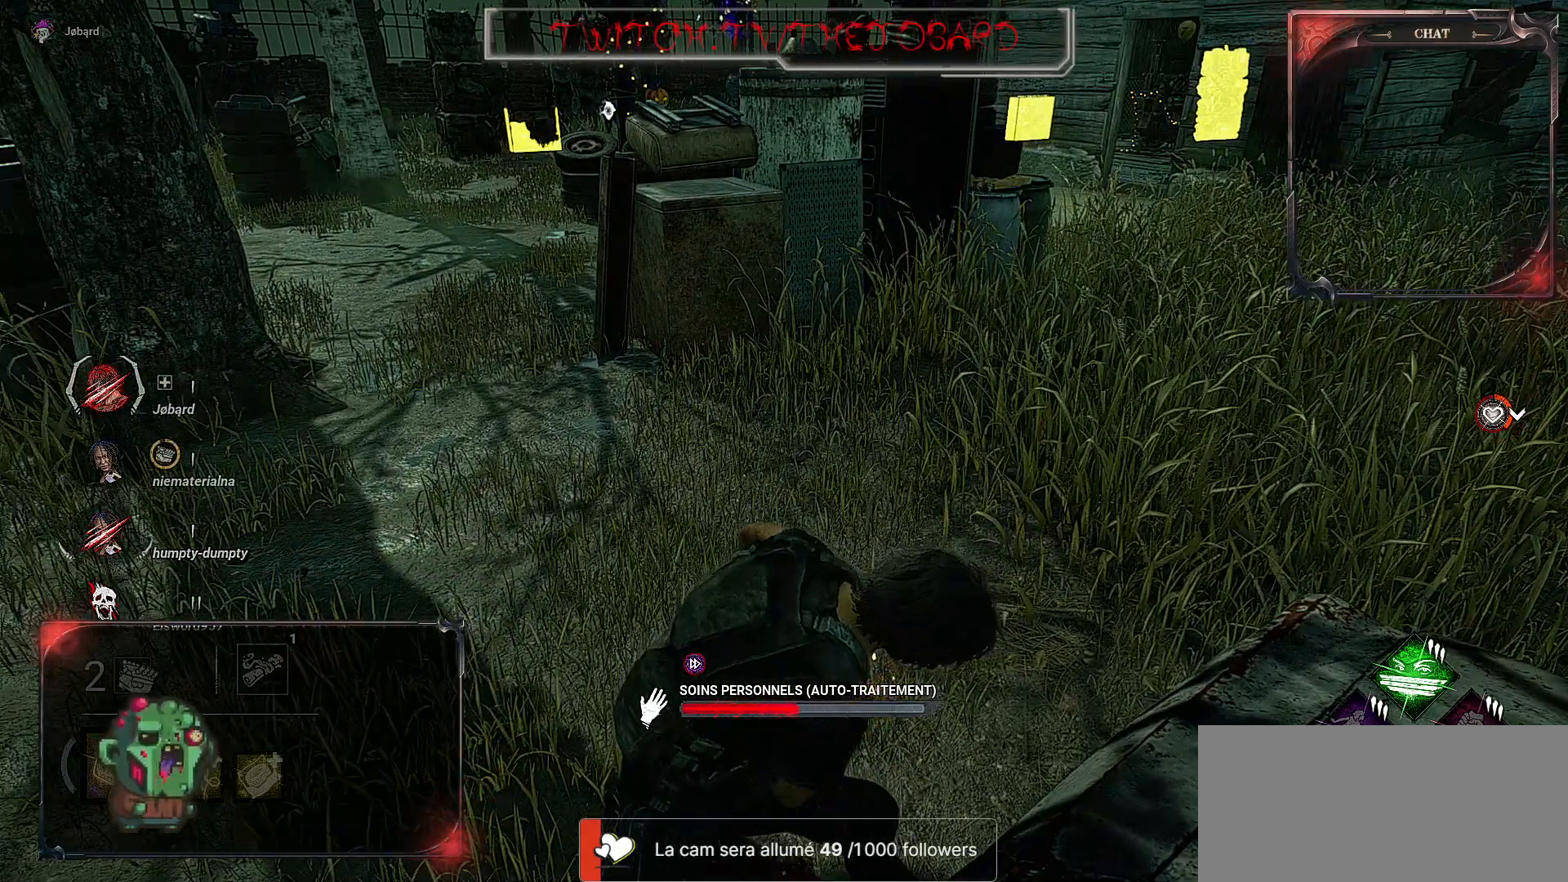
{"keys": [], "mouse": ["right"], "events": []}
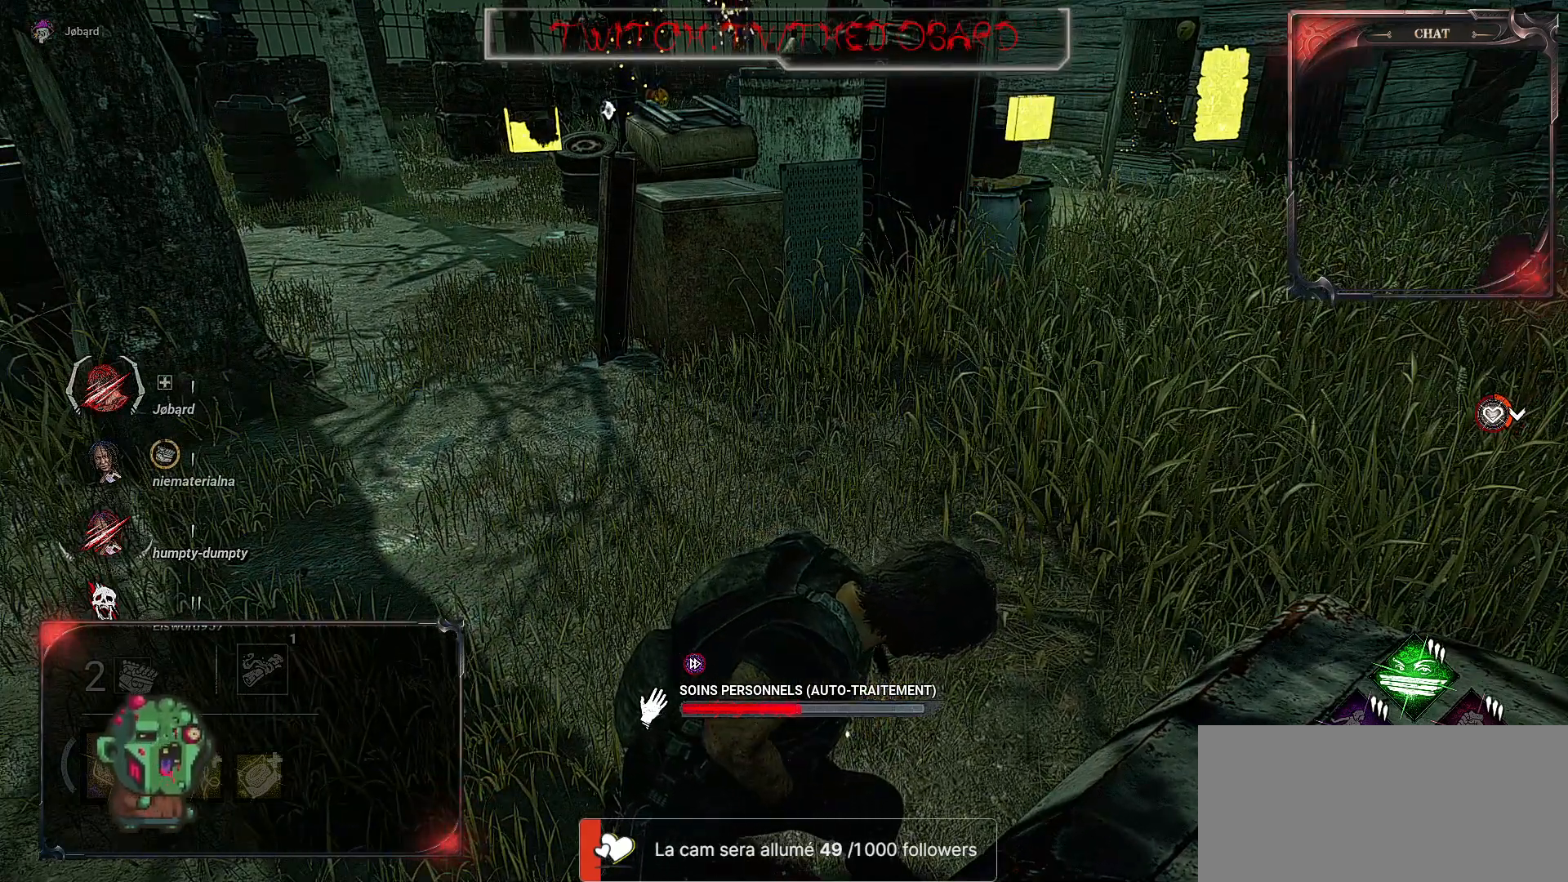
{"keys": [], "mouse": ["right"], "events": []}
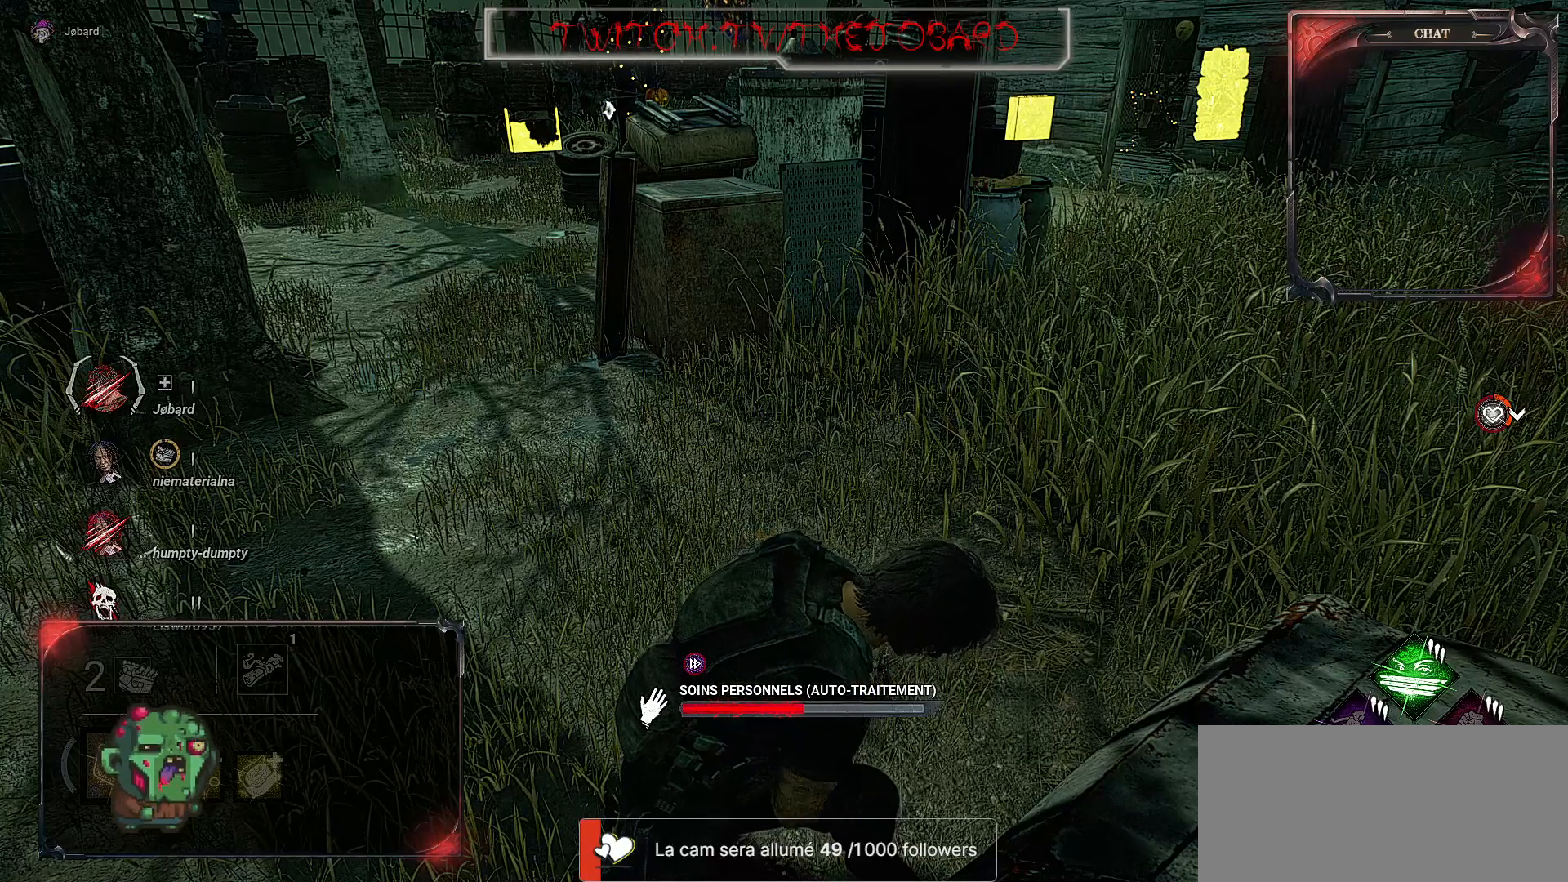
{"keys": [], "mouse": ["right"], "events": []}
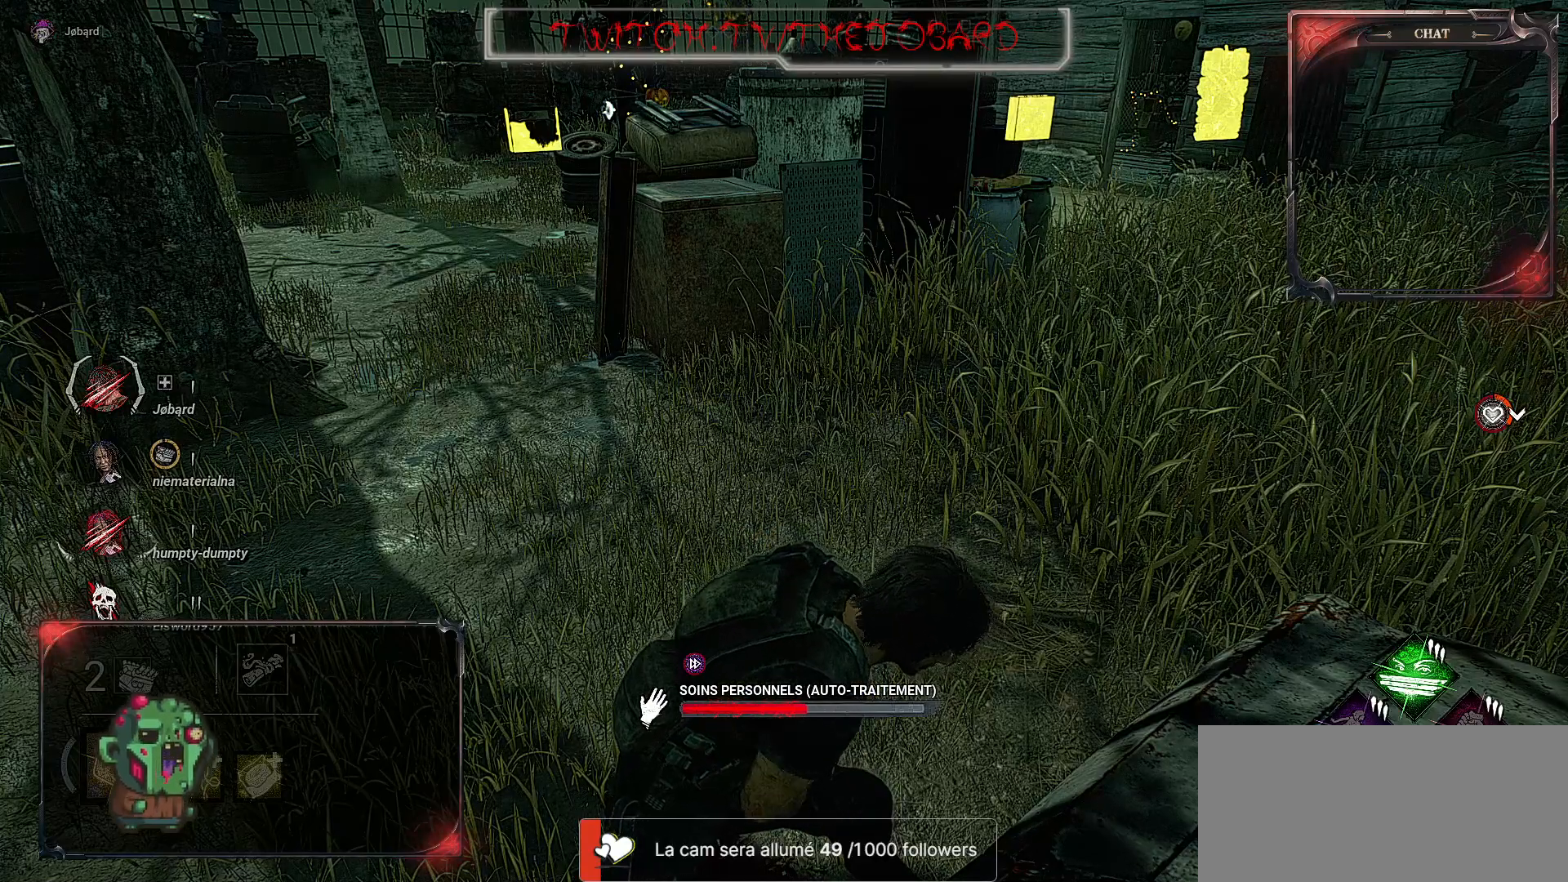
{"keys": [], "mouse": ["right"], "events": []}